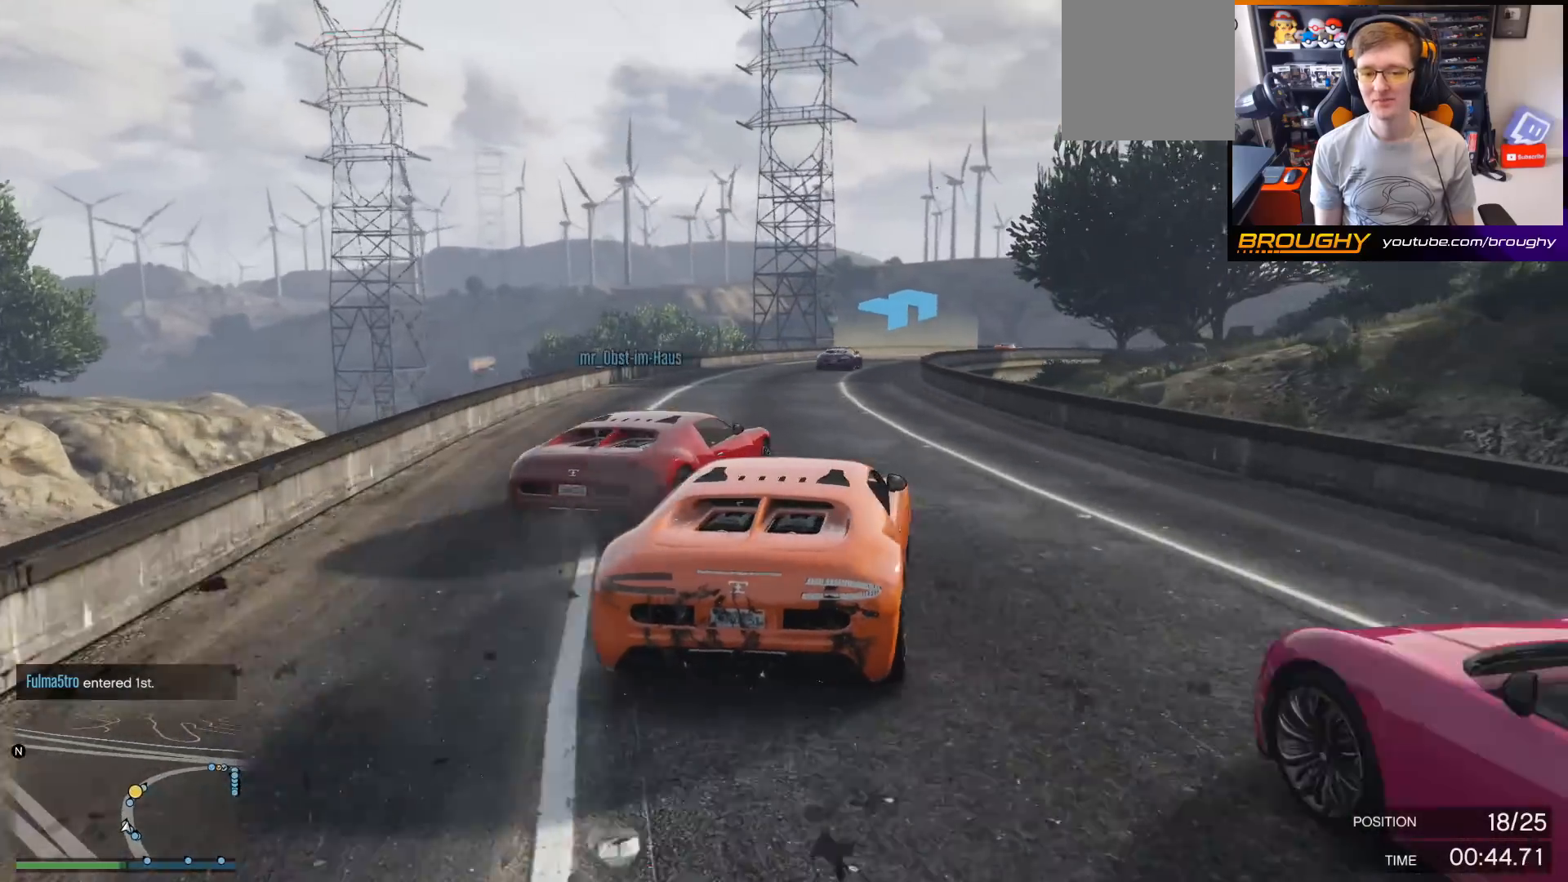
Gameplay with a controller (Xbox layout); each line is a JSON object with the inputs held at the frame after it. "events" lists button and stick changes between this image and that frame as [ms after this image, input, new state], when the widget could be followed in between. Not read: L3.
{"buttons": ["R2"], "left_stick": "right", "right_stick": "center", "events": [[133, "left_stick", "left"], [500, "left_stick", "right"]]}
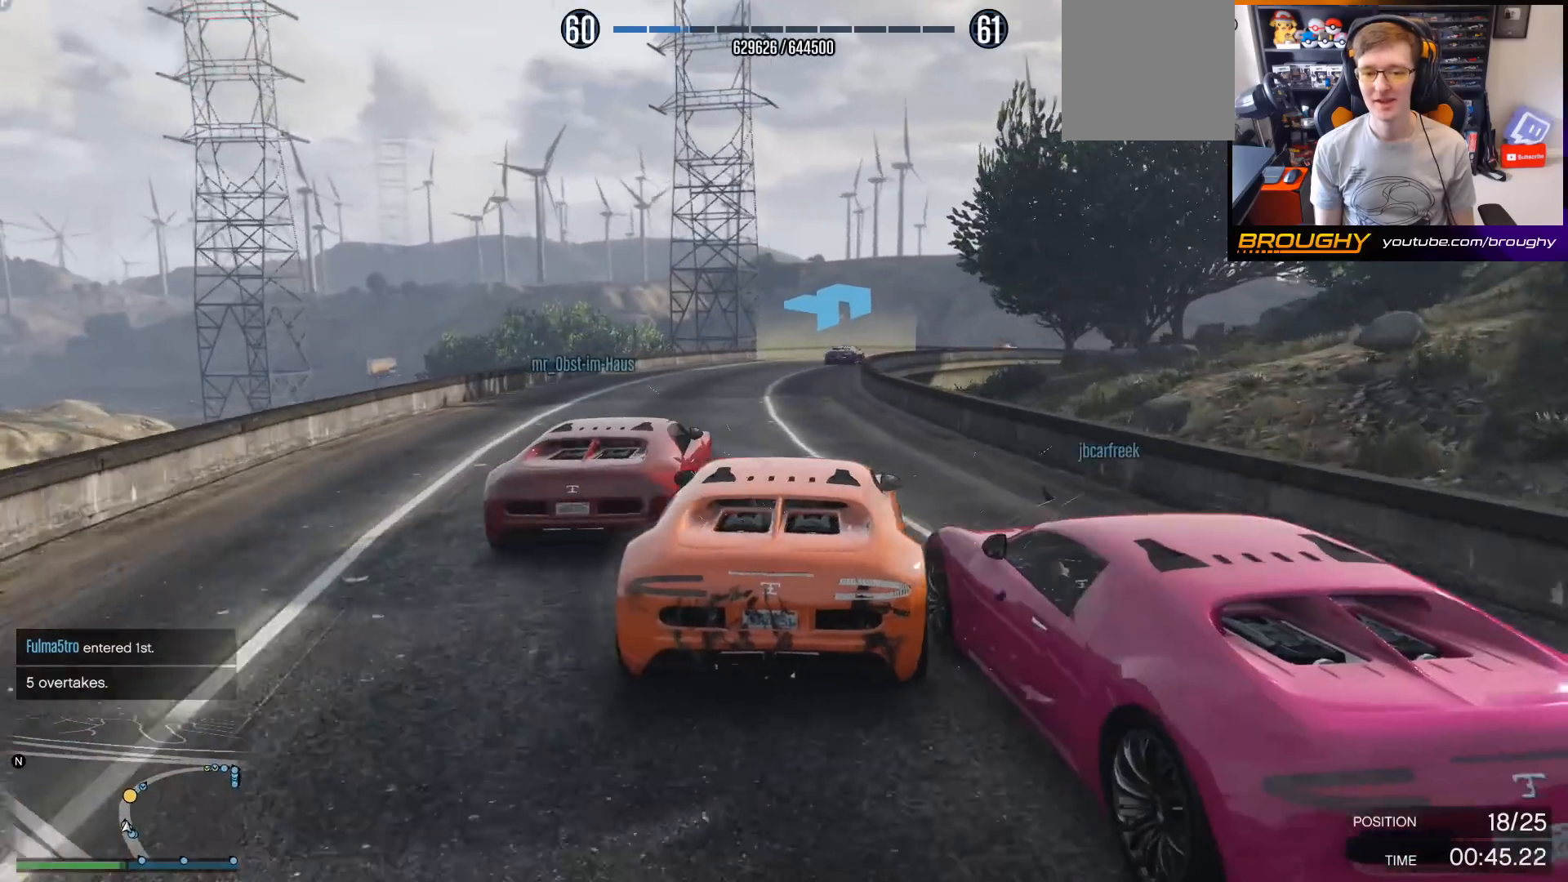
{"buttons": ["R2"], "left_stick": "left", "right_stick": "center", "events": [[267, "left_stick", "left"]]}
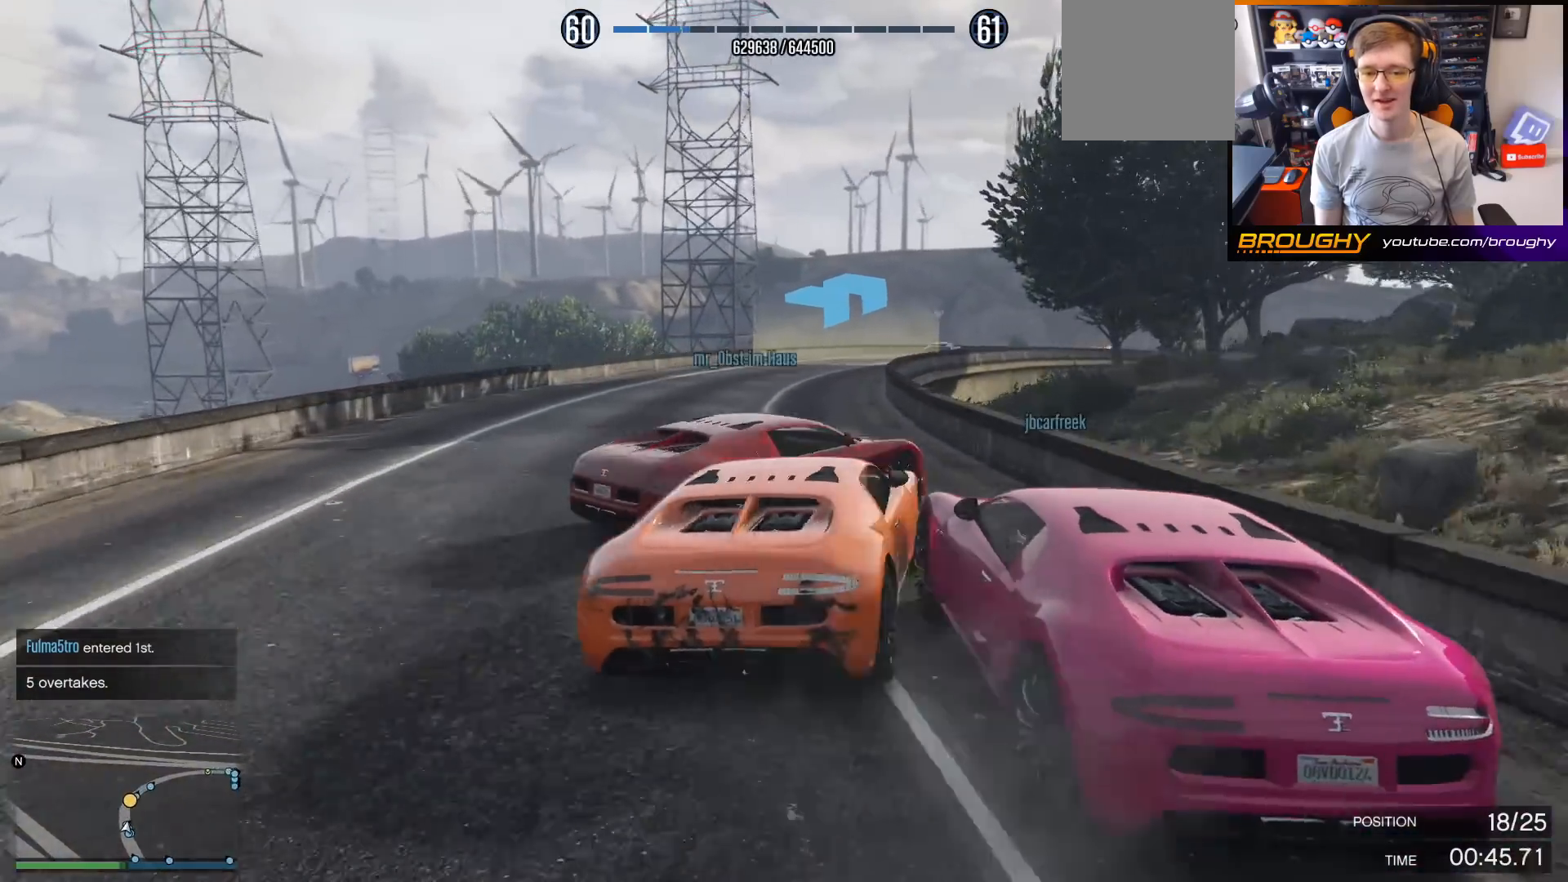
{"buttons": ["R2"], "left_stick": "right", "right_stick": "center", "events": [[267, "left_stick", "center"], [400, "left_stick", "right"]]}
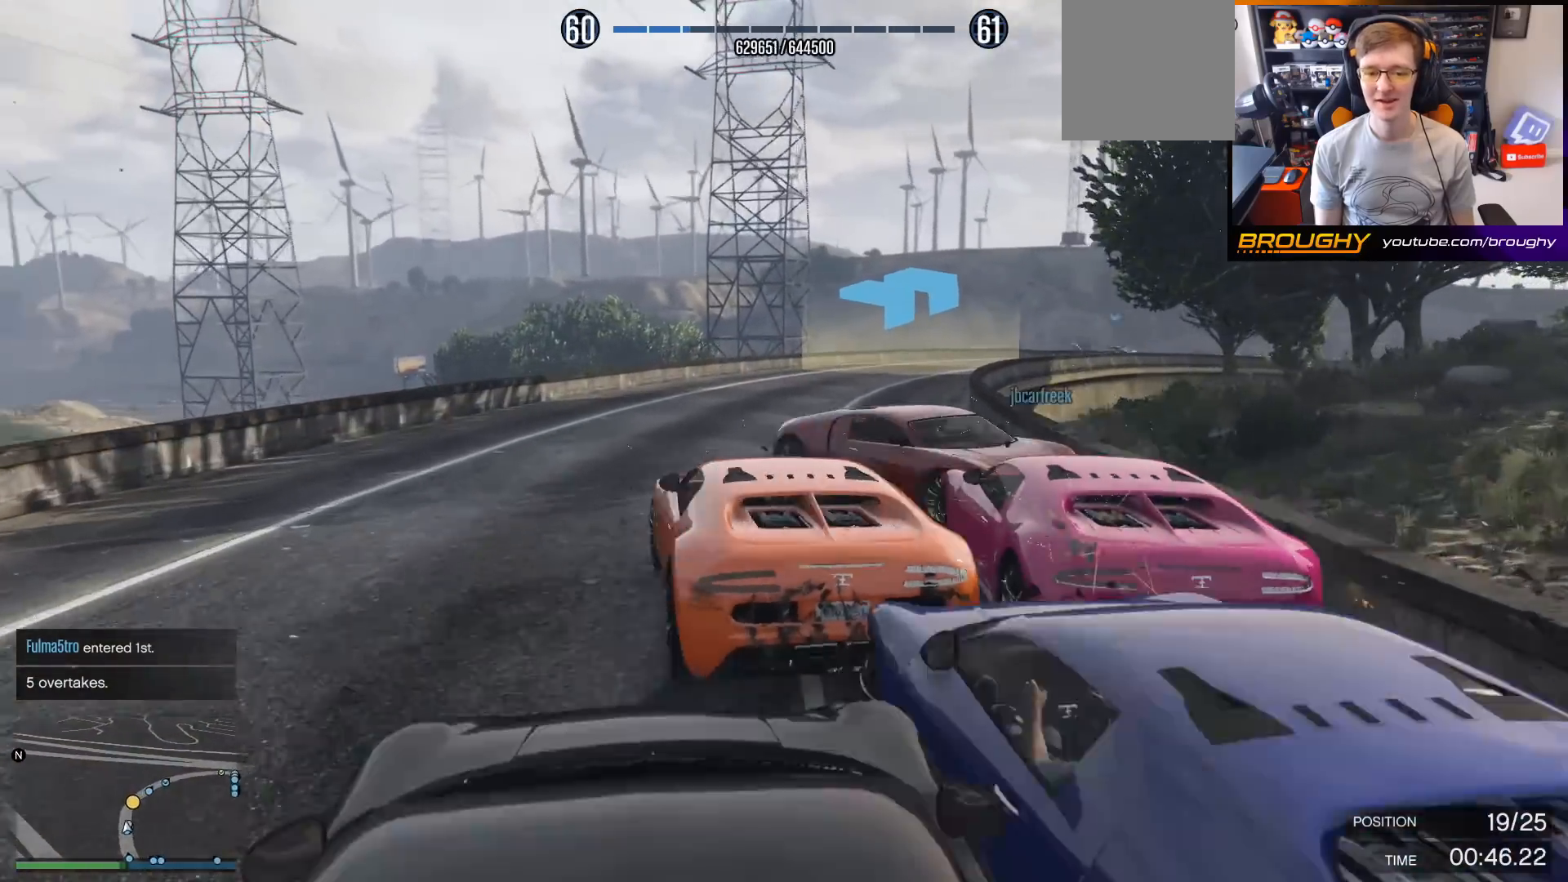
{"buttons": ["R2"], "left_stick": "right", "right_stick": "center", "events": [[200, "left_stick", "center"], [333, "left_stick", "right"]]}
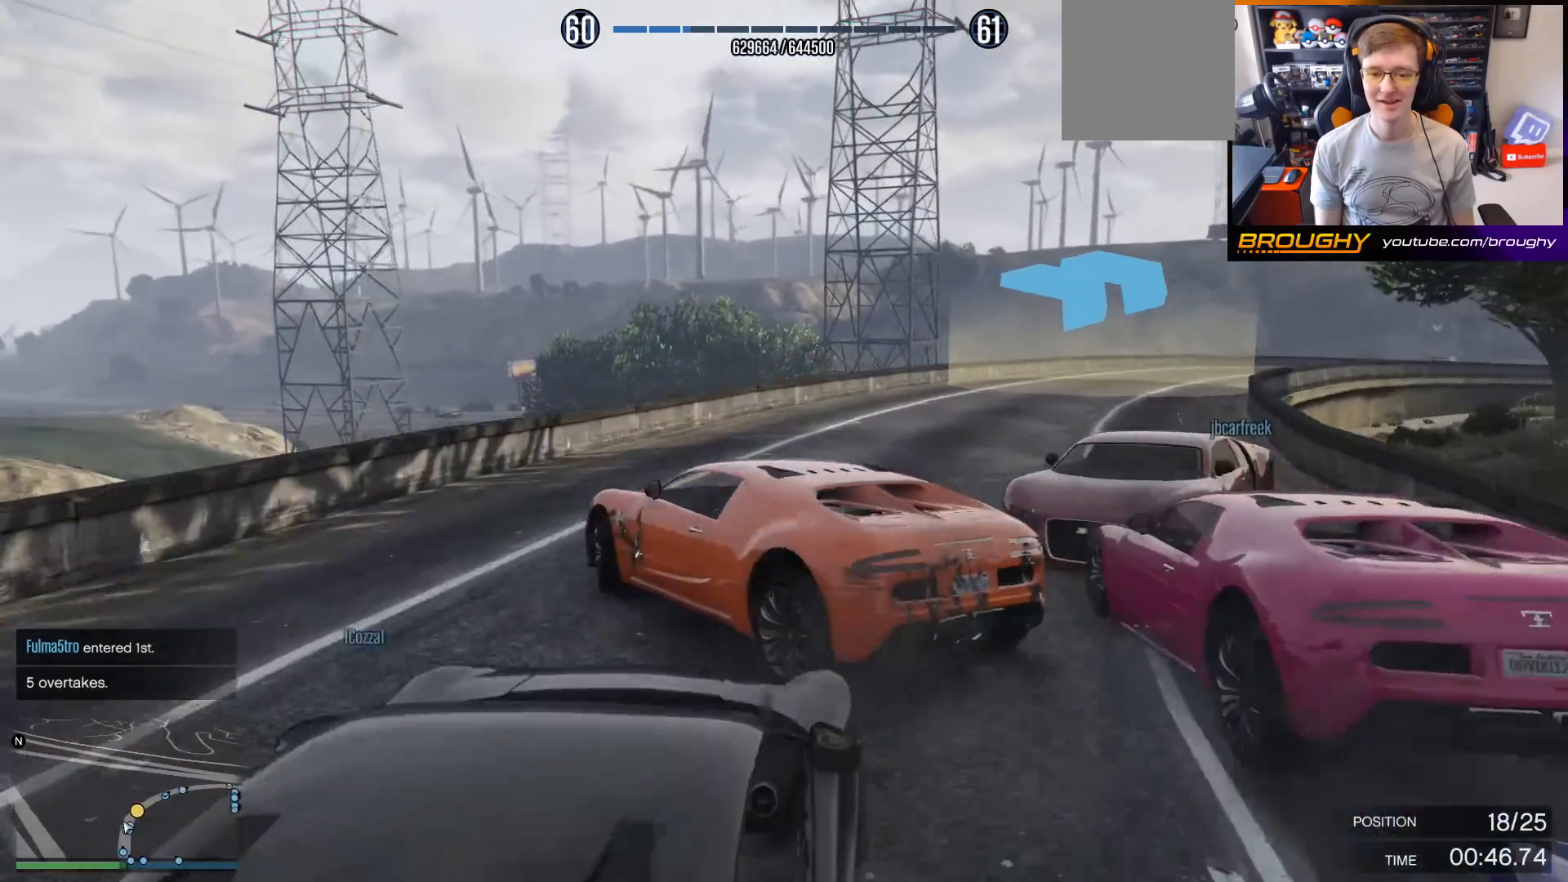
{"buttons": ["R2"], "left_stick": "left", "right_stick": "center", "events": [[433, "left_stick", "left"]]}
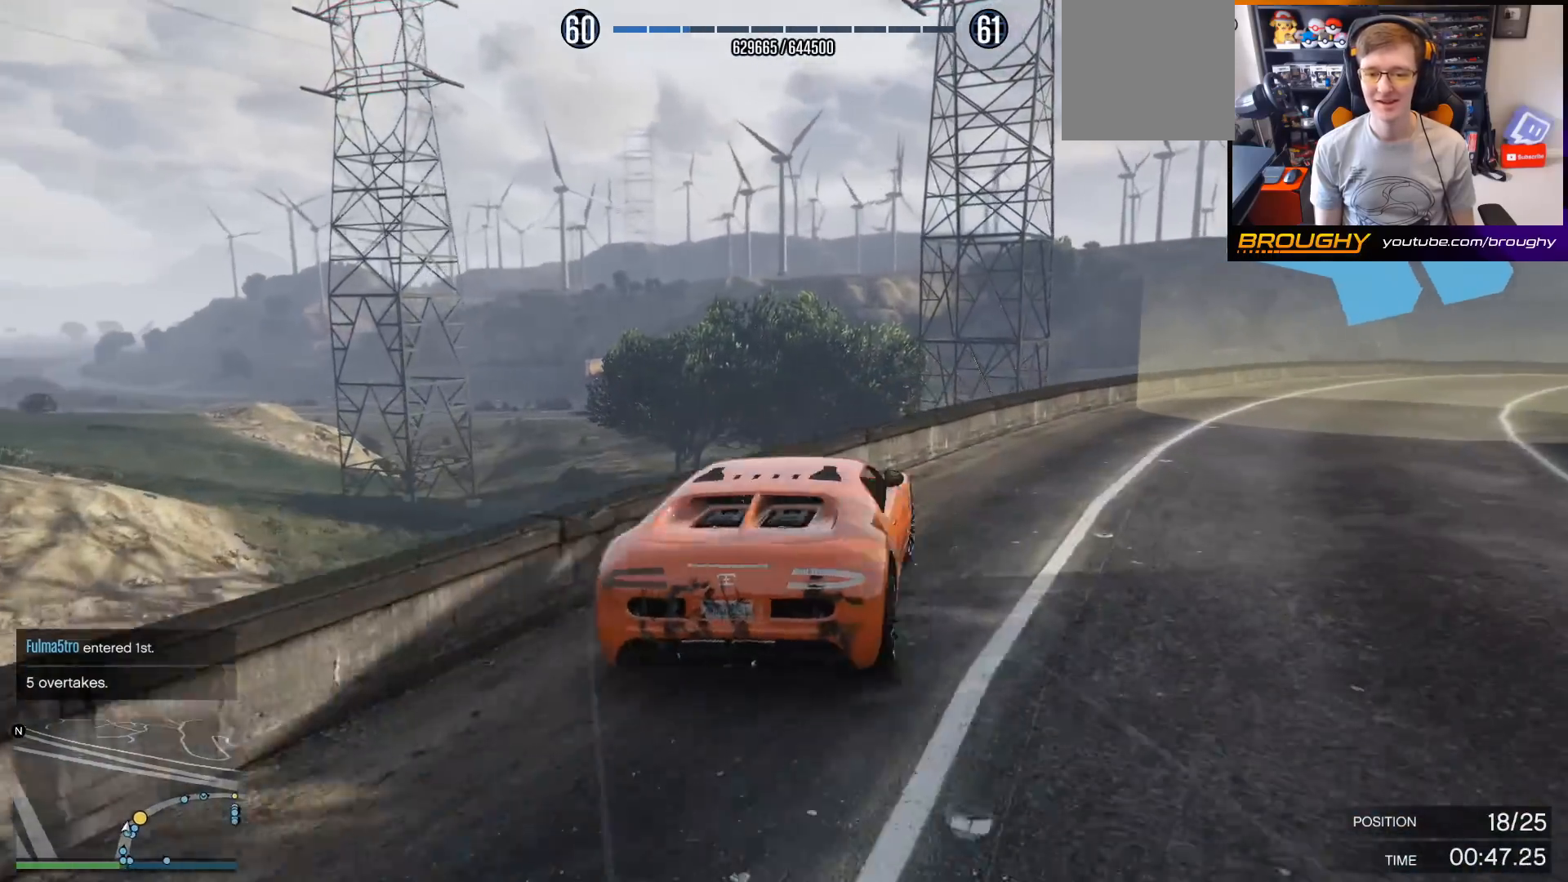
{"buttons": ["R2"], "left_stick": "center", "right_stick": "center", "events": [[100, "left_stick", "center"], [233, "left_stick", "right"], [467, "left_stick", "center"]]}
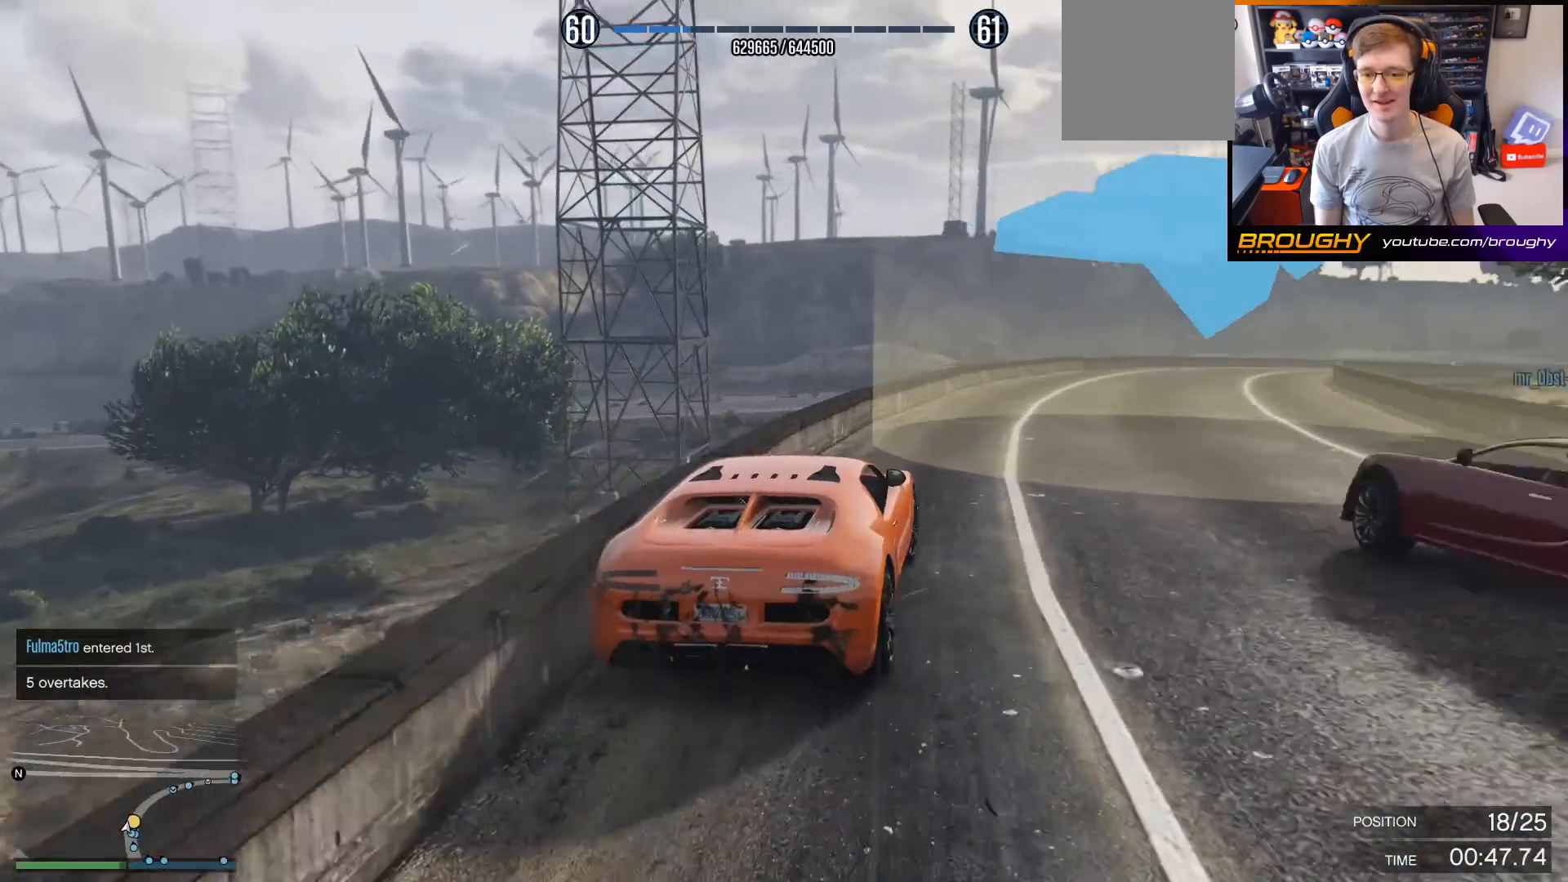
{"buttons": ["R2"], "left_stick": "right", "right_stick": "center", "events": [[467, "left_stick", "right"]]}
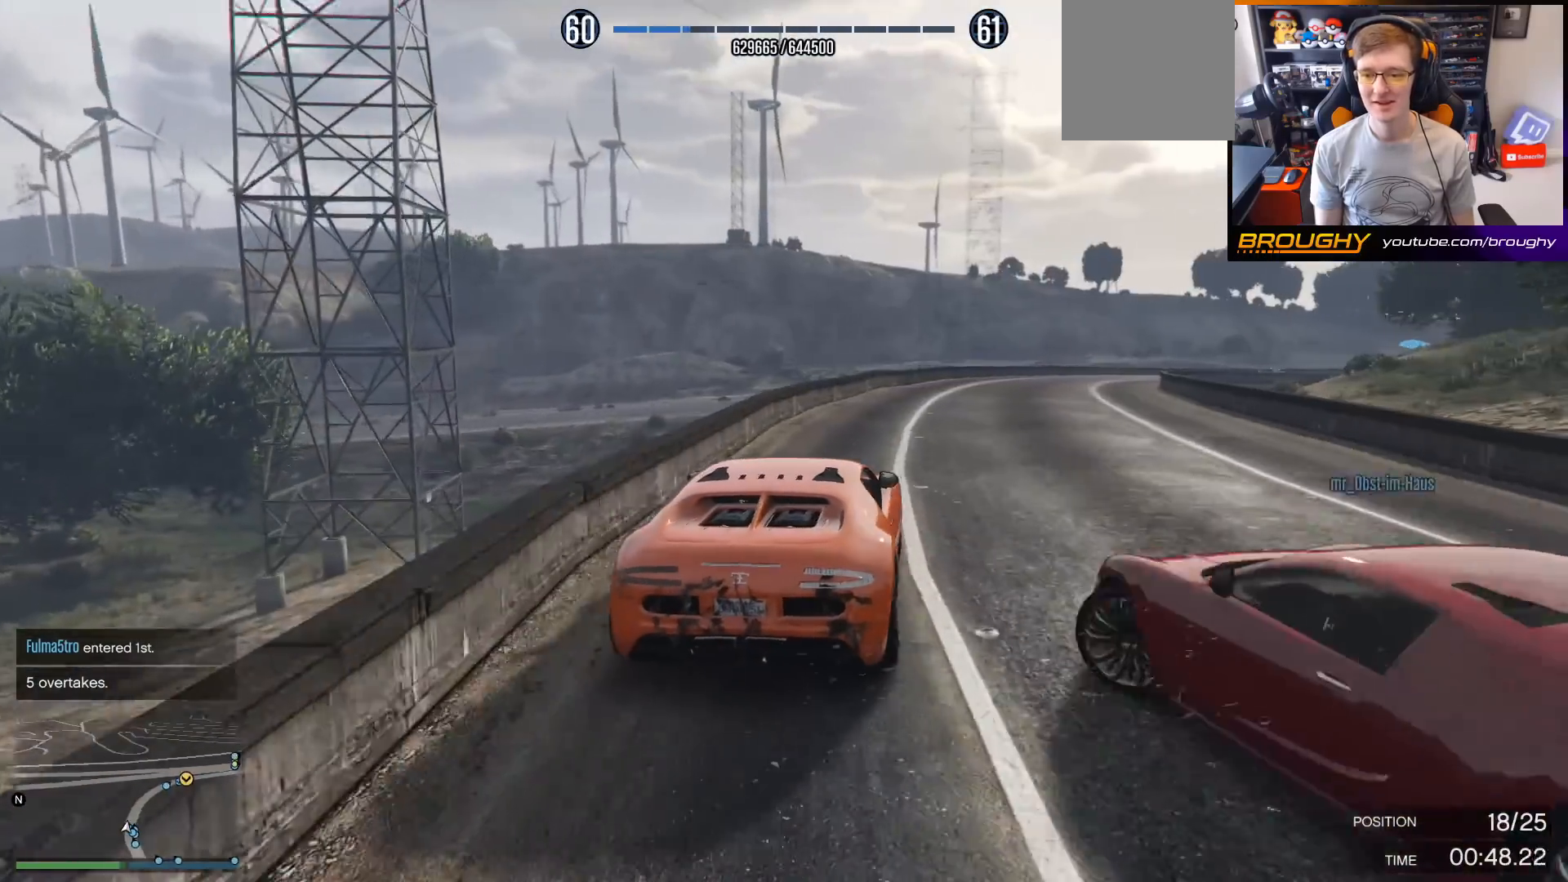
{"buttons": ["R2"], "left_stick": "center", "right_stick": "center", "events": [[133, "left_stick", "center"], [300, "left_stick", "right"], [467, "left_stick", "center"]]}
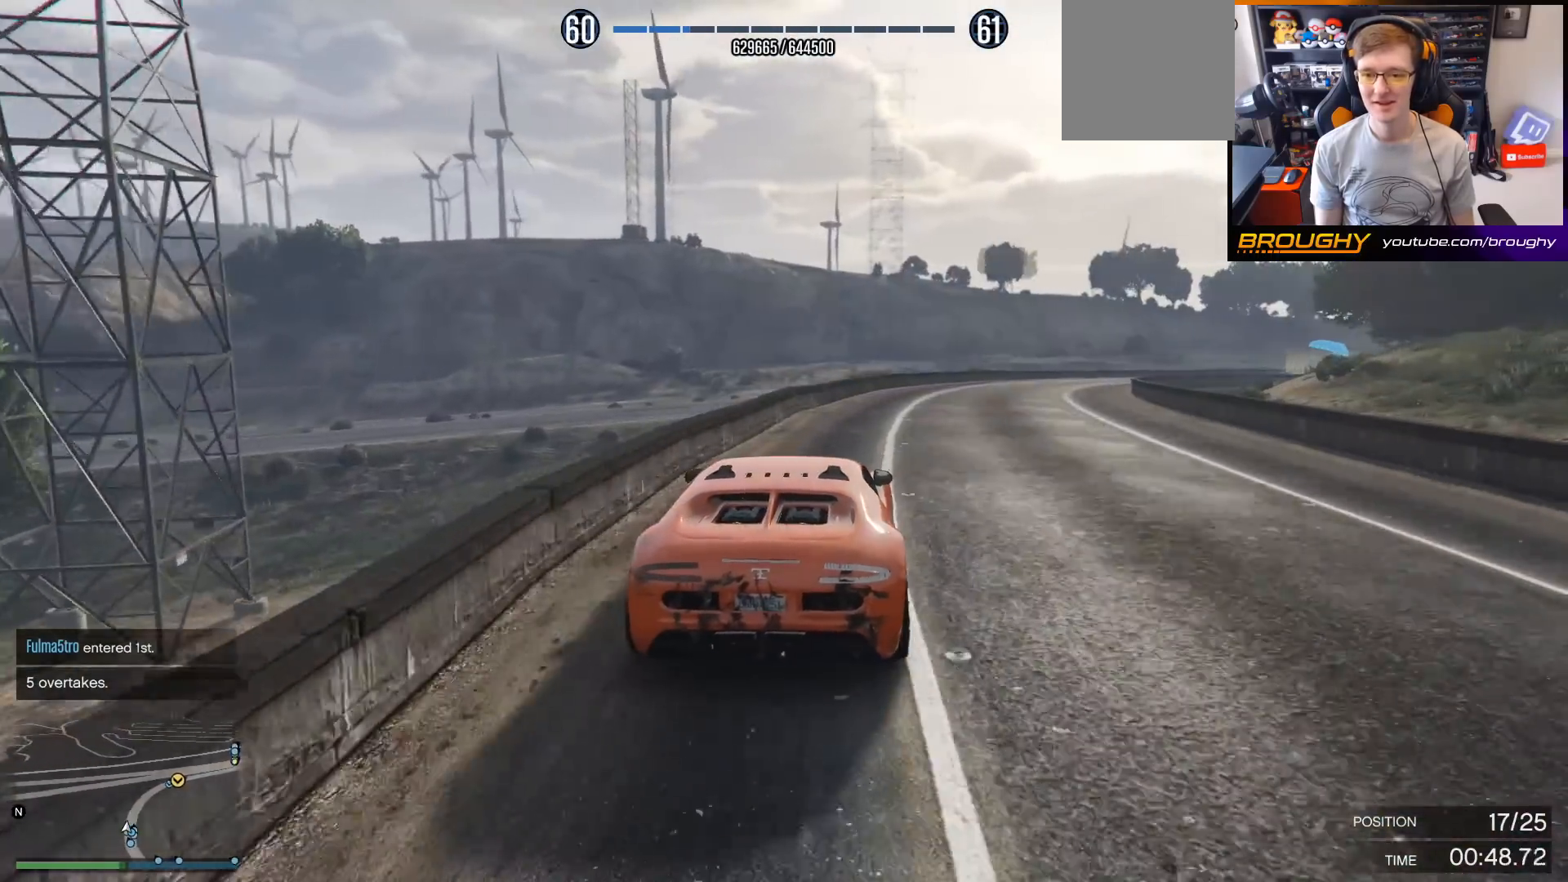
{"buttons": ["R2"], "left_stick": "center", "right_stick": "center", "events": [[100, "left_stick", "up-right"], [267, "left_stick", "center"]]}
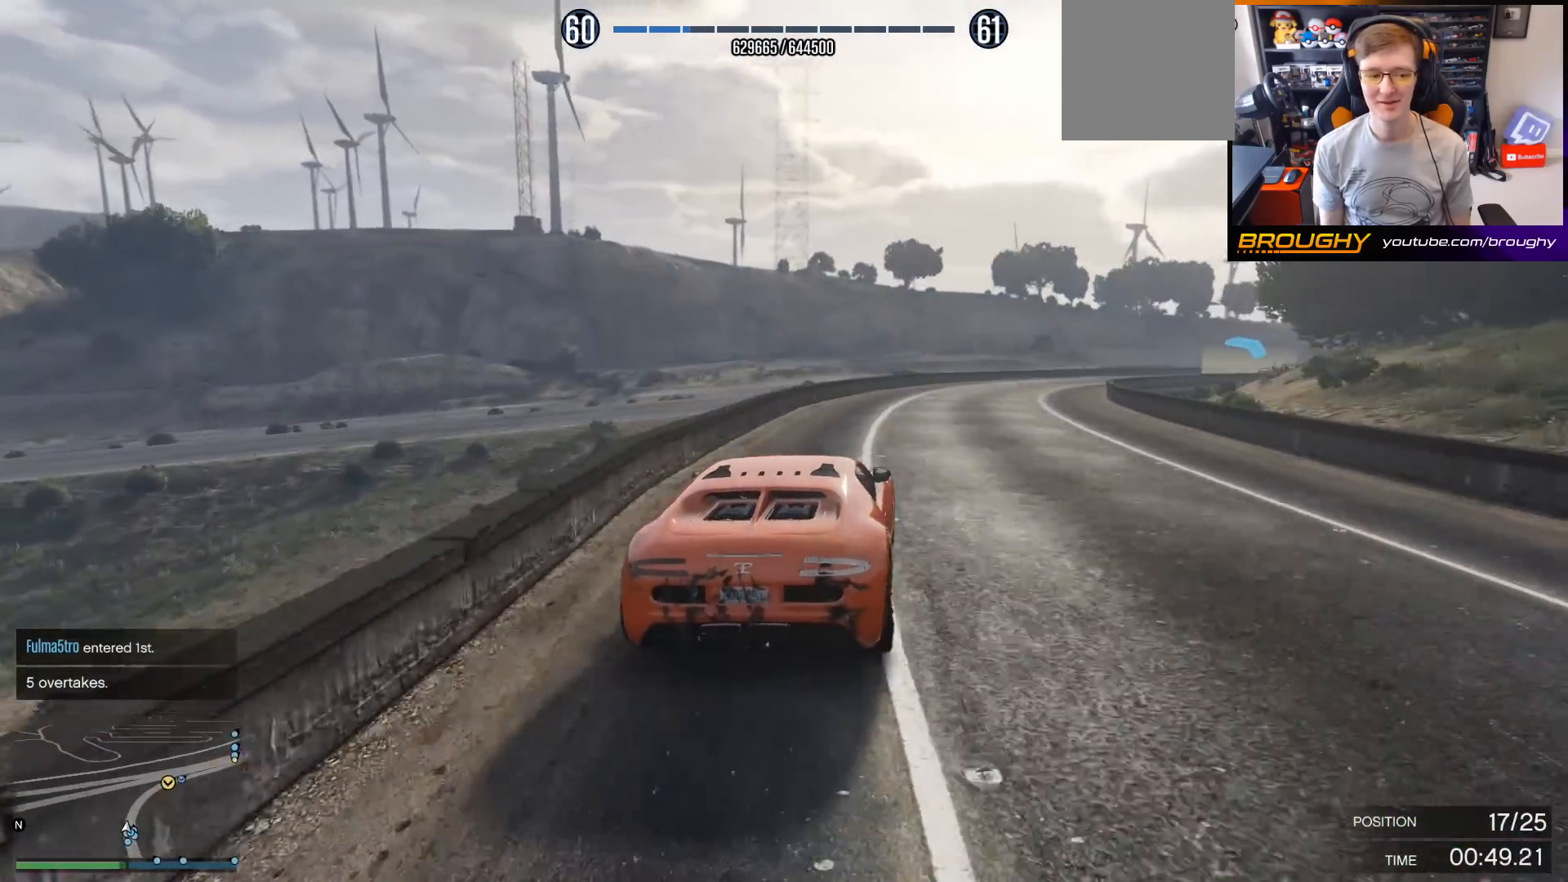
{"buttons": ["R2"], "left_stick": "right", "right_stick": "center", "events": [[67, "left_stick", "up-right"], [233, "left_stick", "center"], [400, "left_stick", "right"]]}
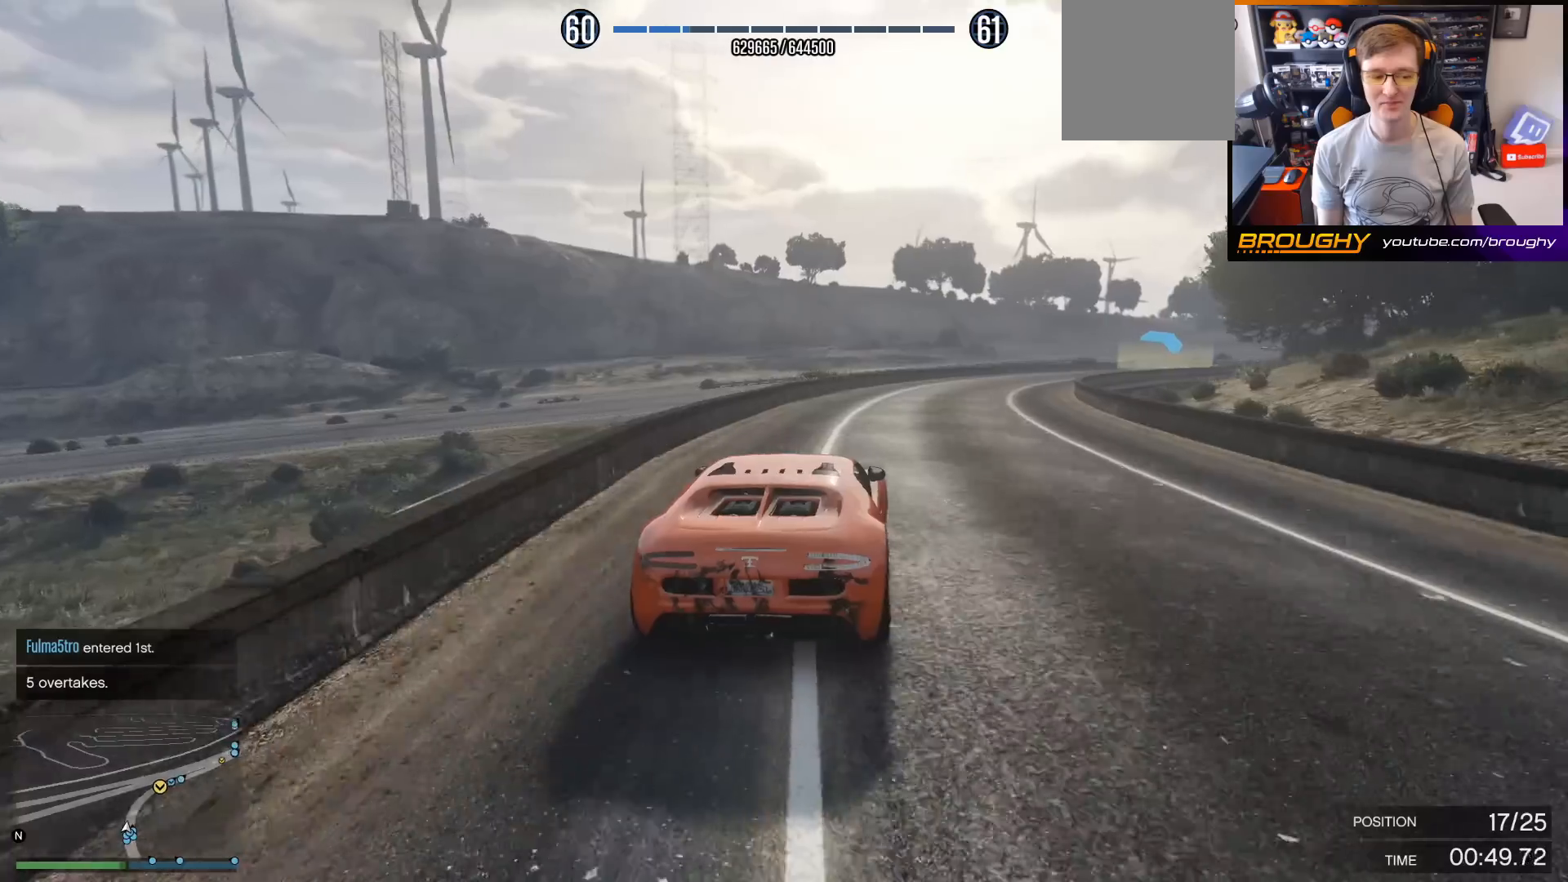
{"buttons": ["R2"], "left_stick": "center", "right_stick": "center", "events": [[33, "left_stick", "center"], [233, "left_stick", "right"], [400, "left_stick", "center"]]}
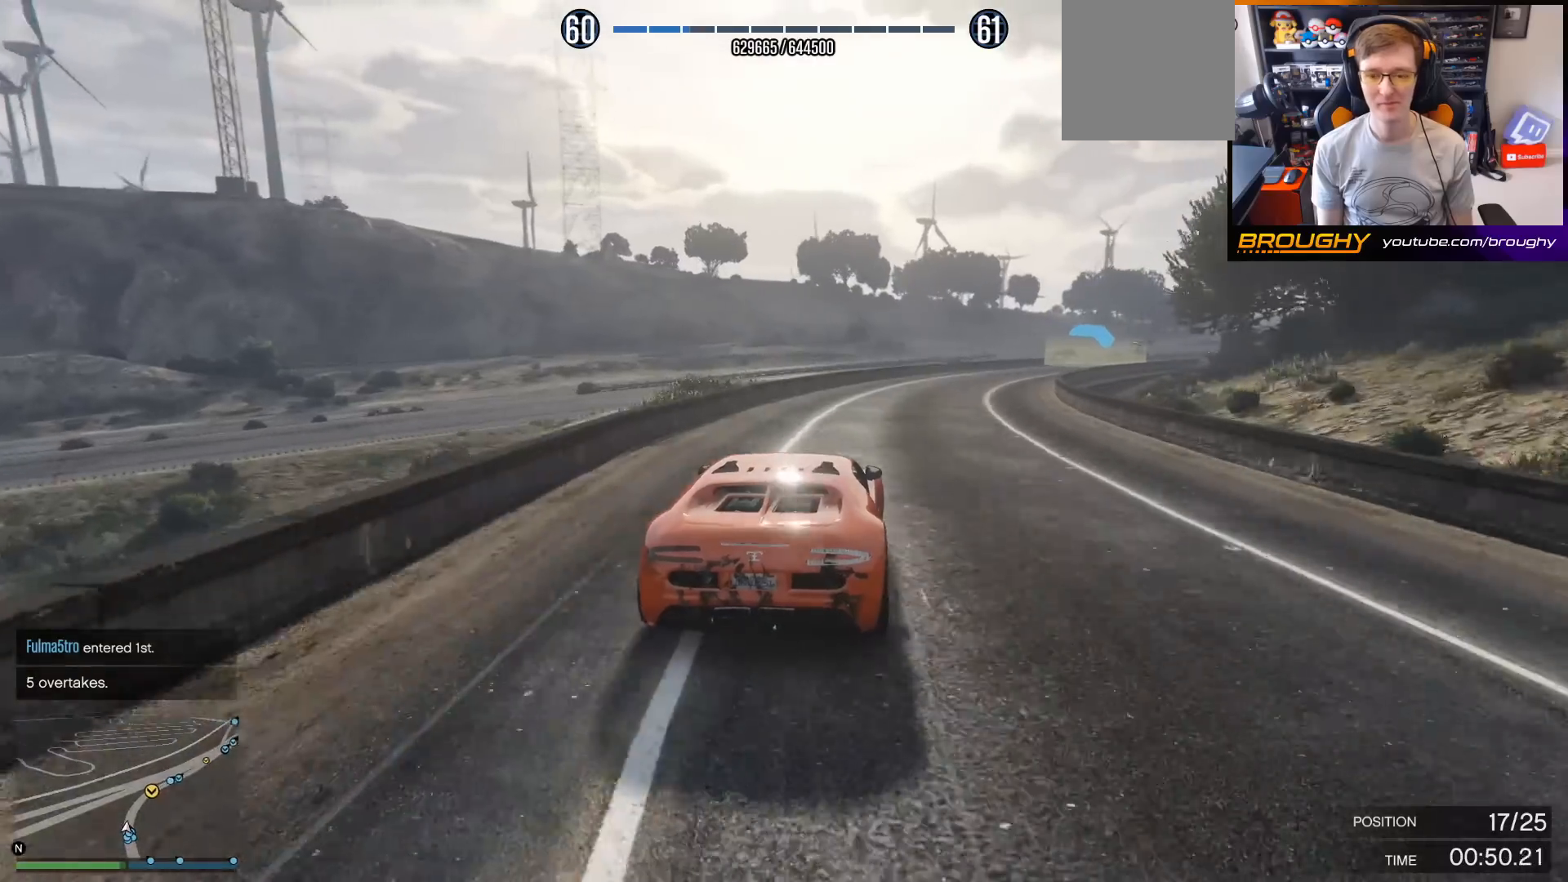
{"buttons": ["R2"], "left_stick": "center", "right_stick": "center", "events": [[33, "left_stick", "right"], [167, "left_stick", "center"], [300, "left_stick", "right"], [467, "left_stick", "center"]]}
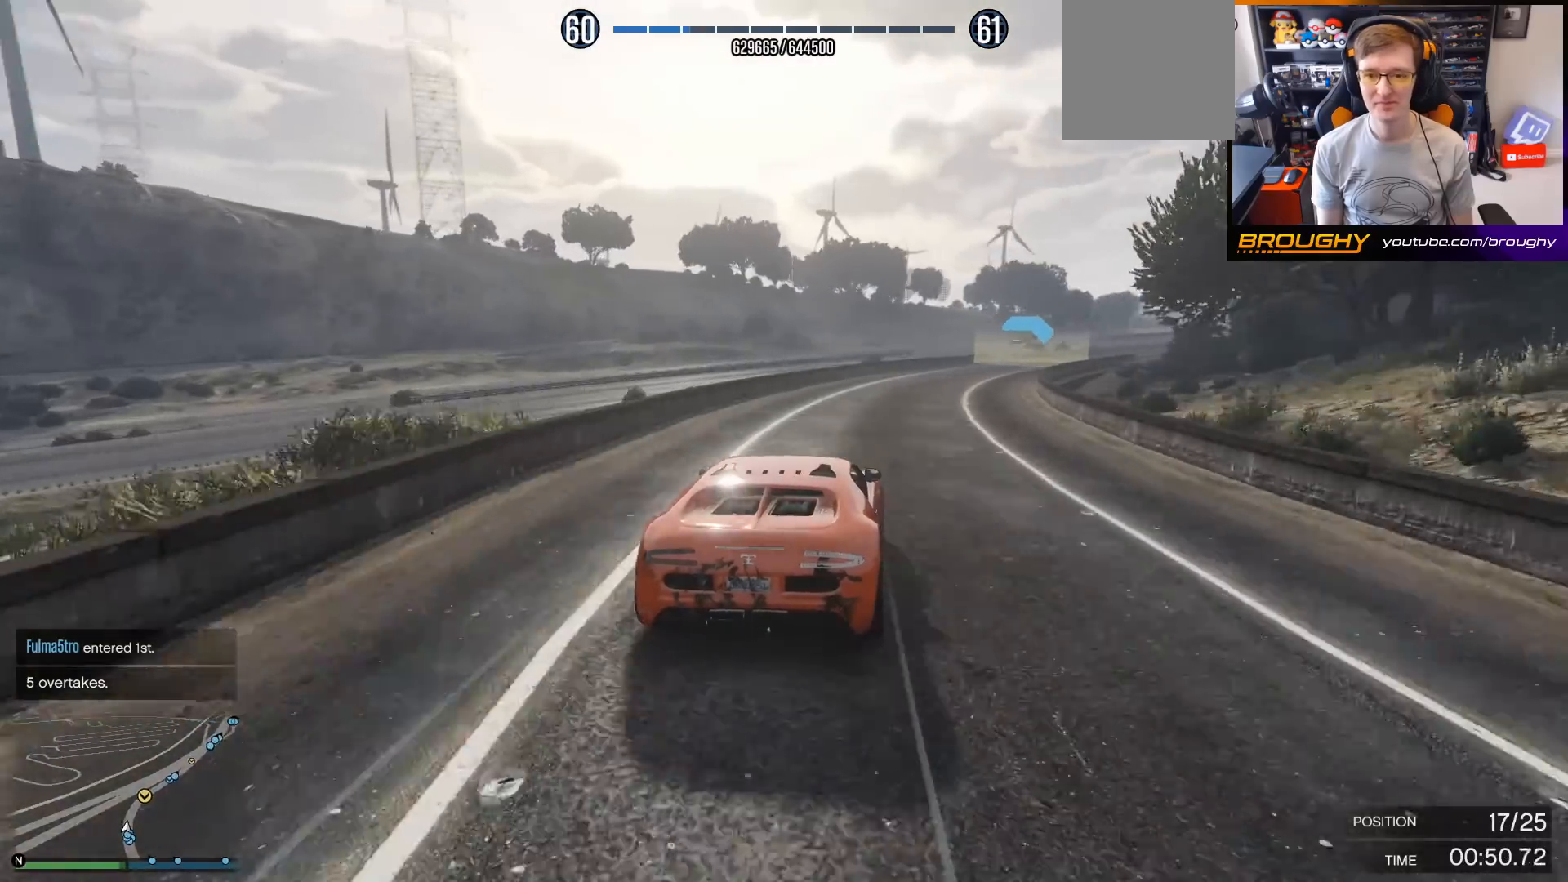
{"buttons": ["R2"], "left_stick": "right", "right_stick": "center", "events": [[100, "left_stick", "right"], [233, "left_stick", "center"], [400, "left_stick", "right"]]}
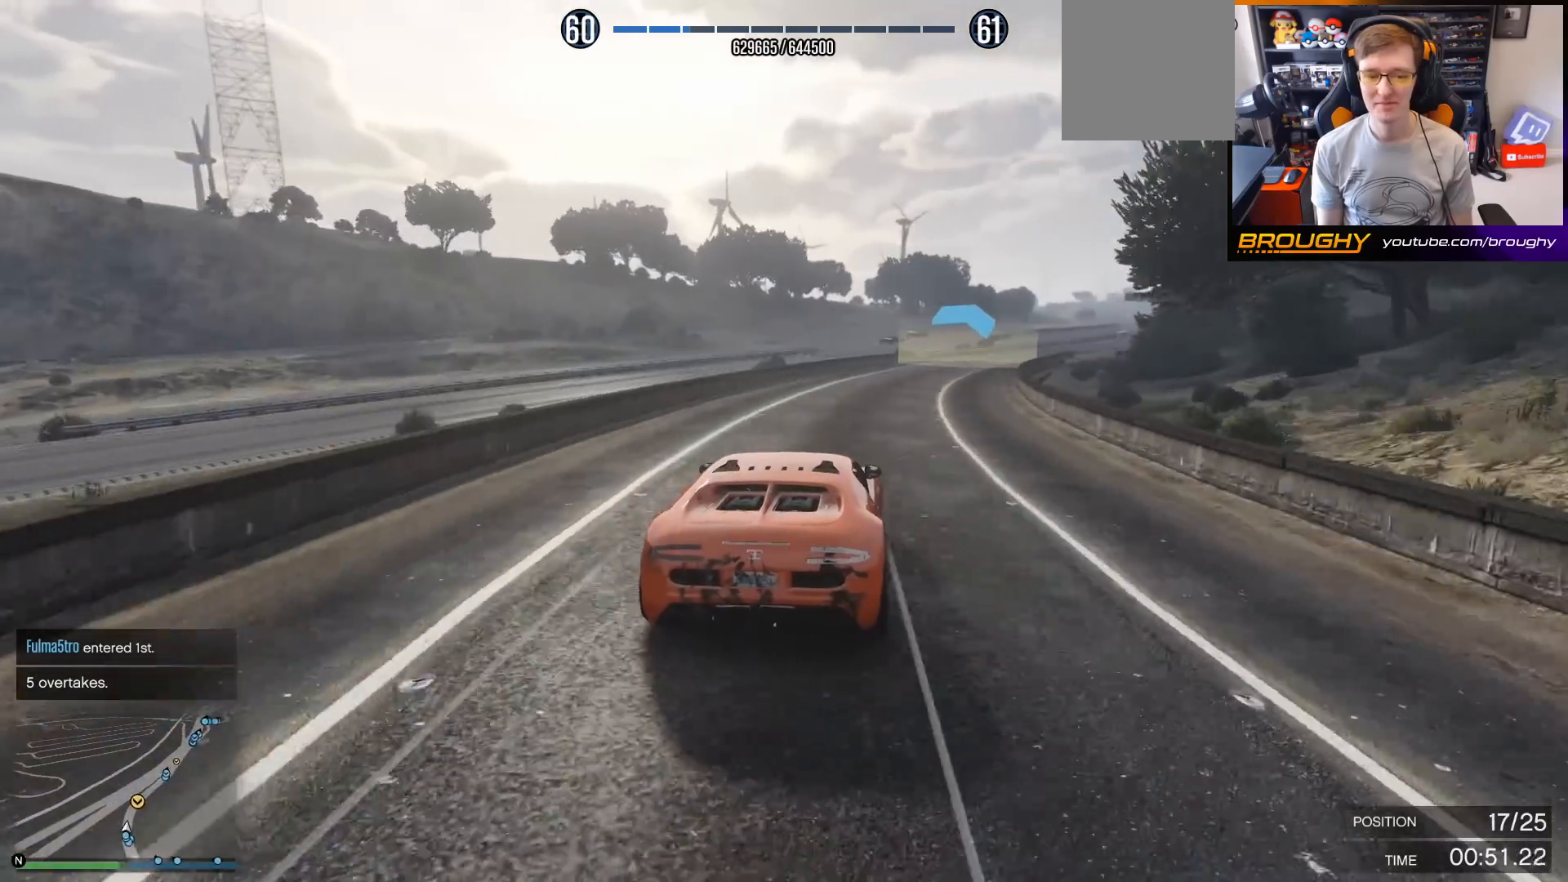
{"buttons": ["R2"], "left_stick": "right", "right_stick": "center", "events": [[67, "left_stick", "center"], [200, "left_stick", "up-right"], [333, "left_stick", "center"], [467, "left_stick", "right"]]}
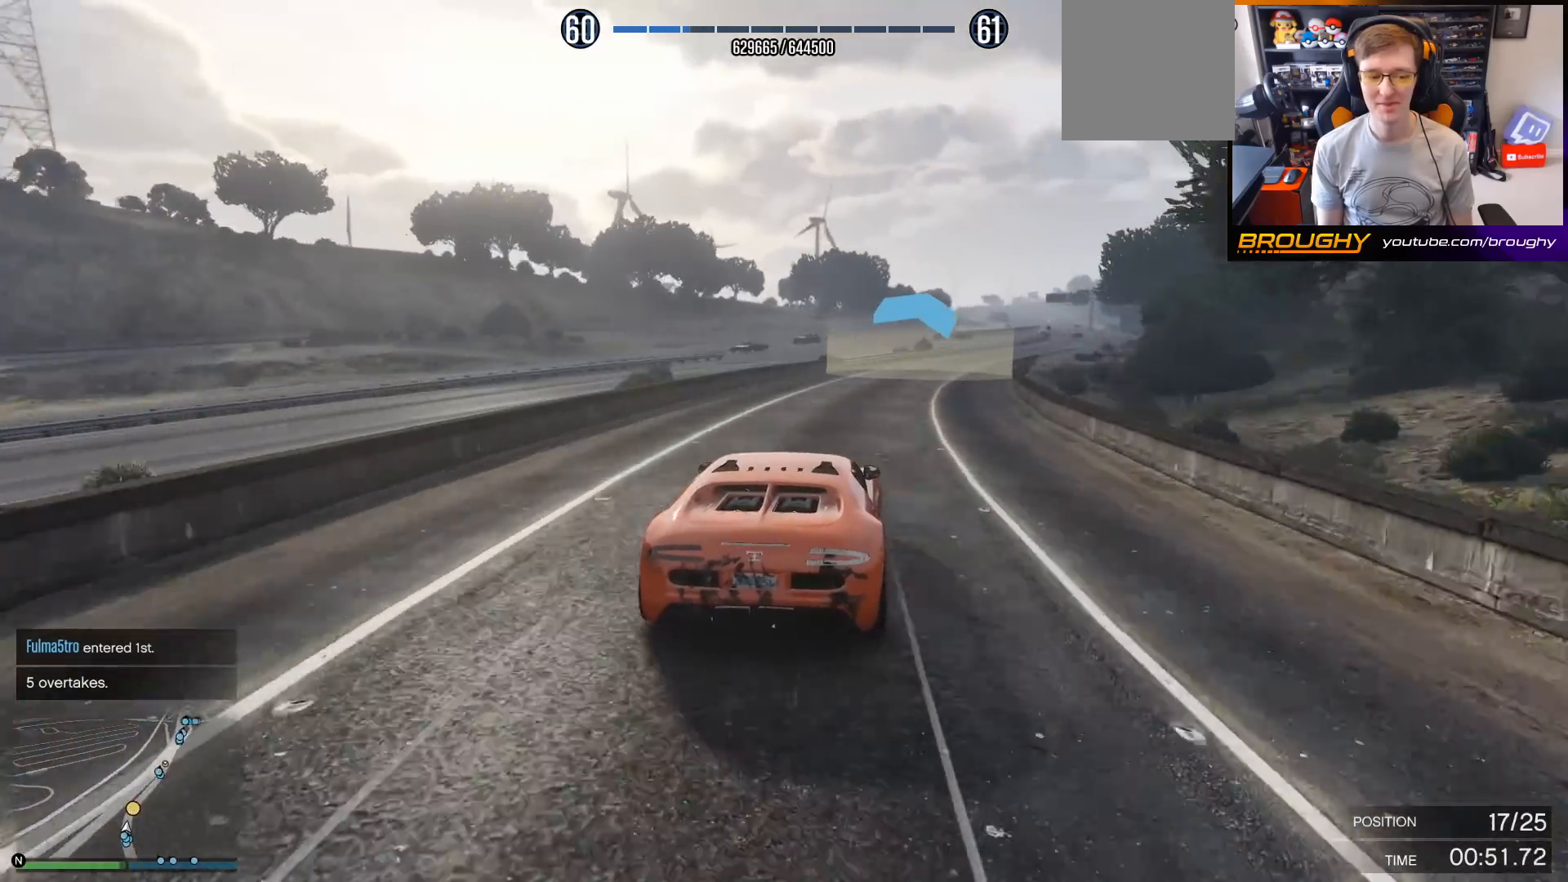
{"buttons": ["R2"], "left_stick": "right", "right_stick": "center", "events": [[100, "left_stick", "center"], [233, "left_stick", "right"], [400, "left_stick", "center"], [500, "left_stick", "right"]]}
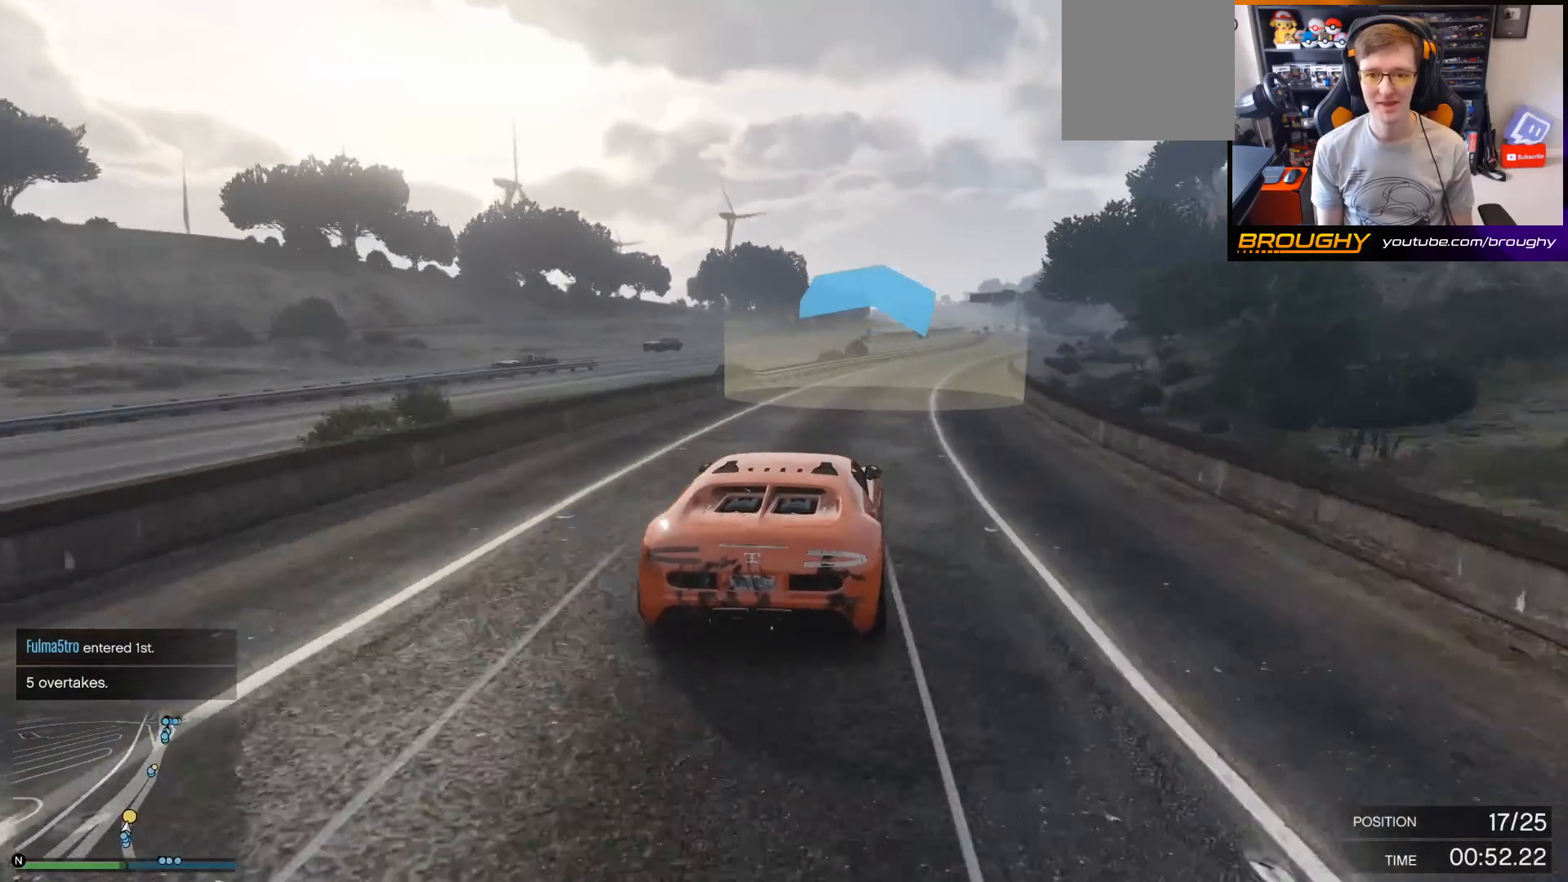
{"buttons": ["R2", "R3"], "left_stick": "right", "right_stick": "center", "events": [[133, "left_stick", "center"], [433, "R3", "down"], [433, "left_stick", "right"]]}
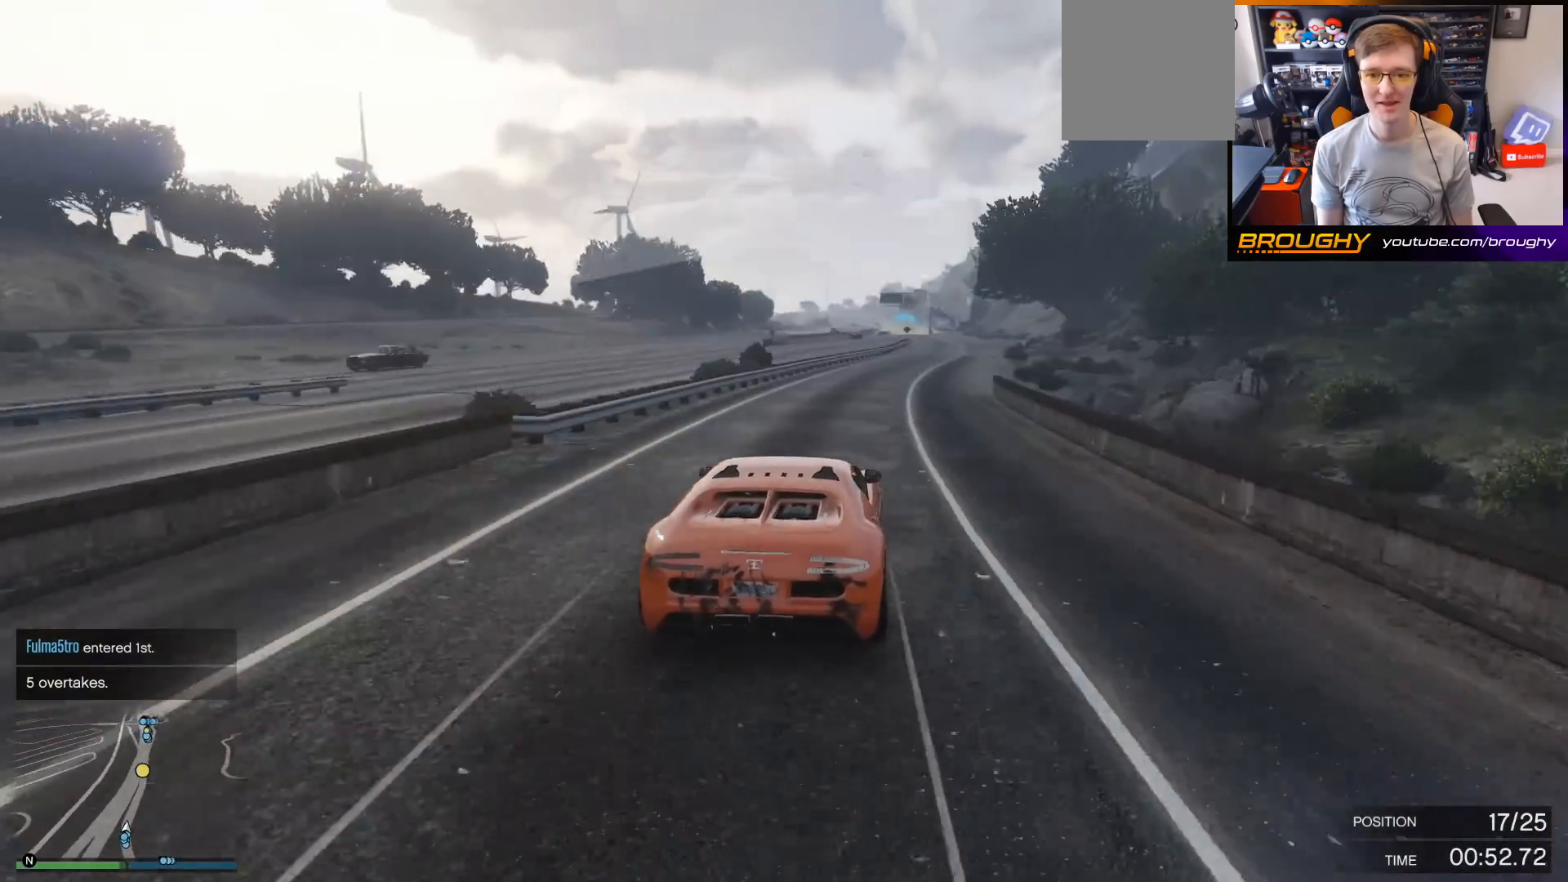
{"buttons": ["R2", "R3"], "left_stick": "center", "right_stick": "center", "events": [[100, "left_stick", "center"]]}
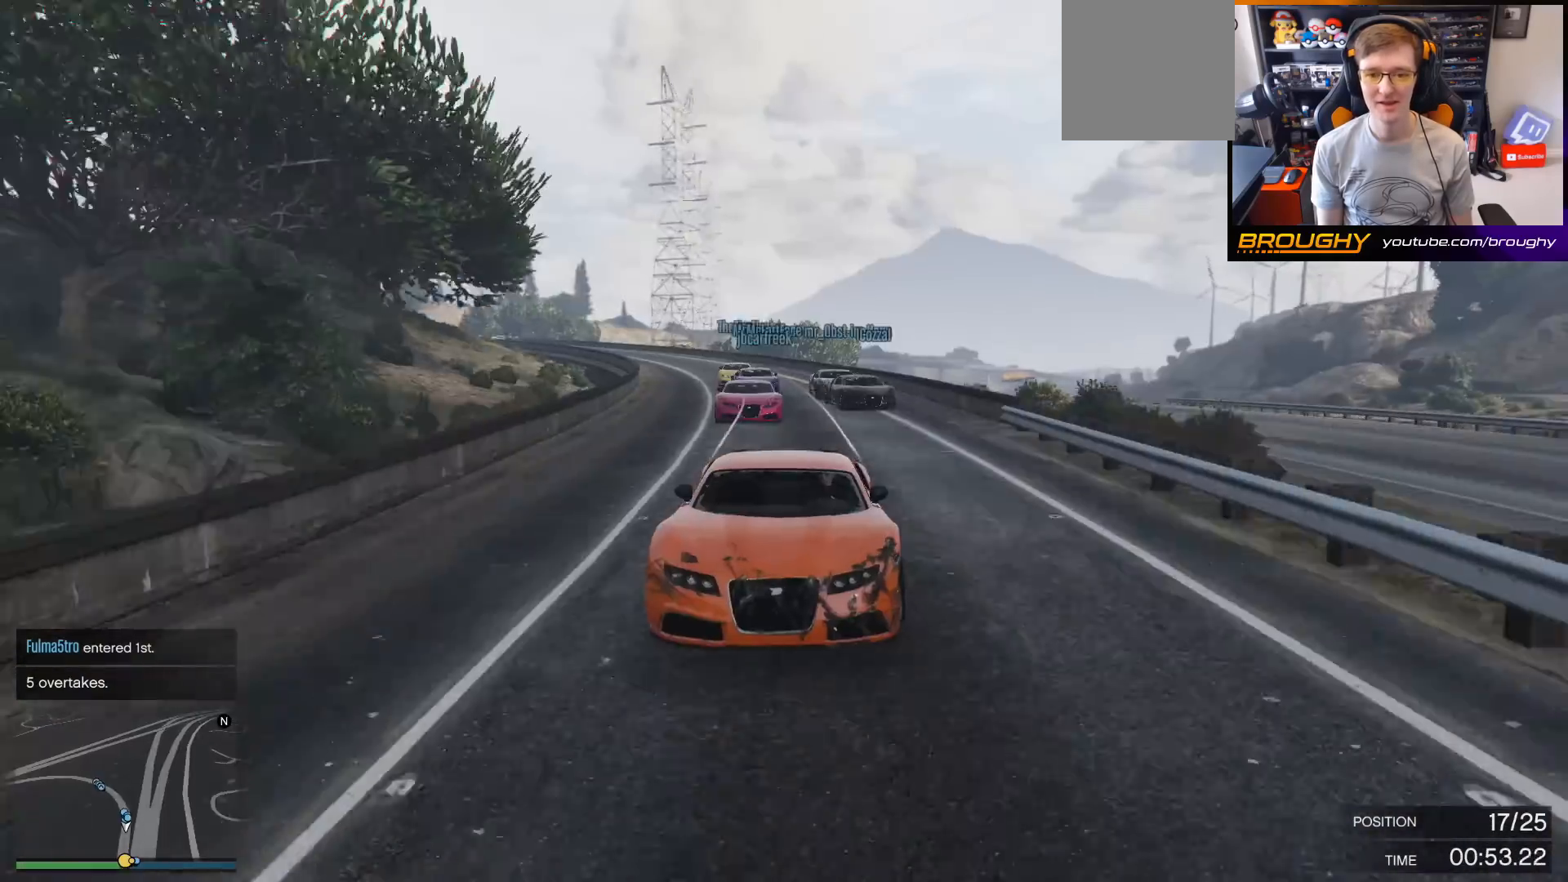
{"buttons": ["R2"], "left_stick": "right", "right_stick": "center", "events": [[200, "R3", "up"], [200, "left_stick", "right"], [300, "left_stick", "center"], [433, "left_stick", "right"]]}
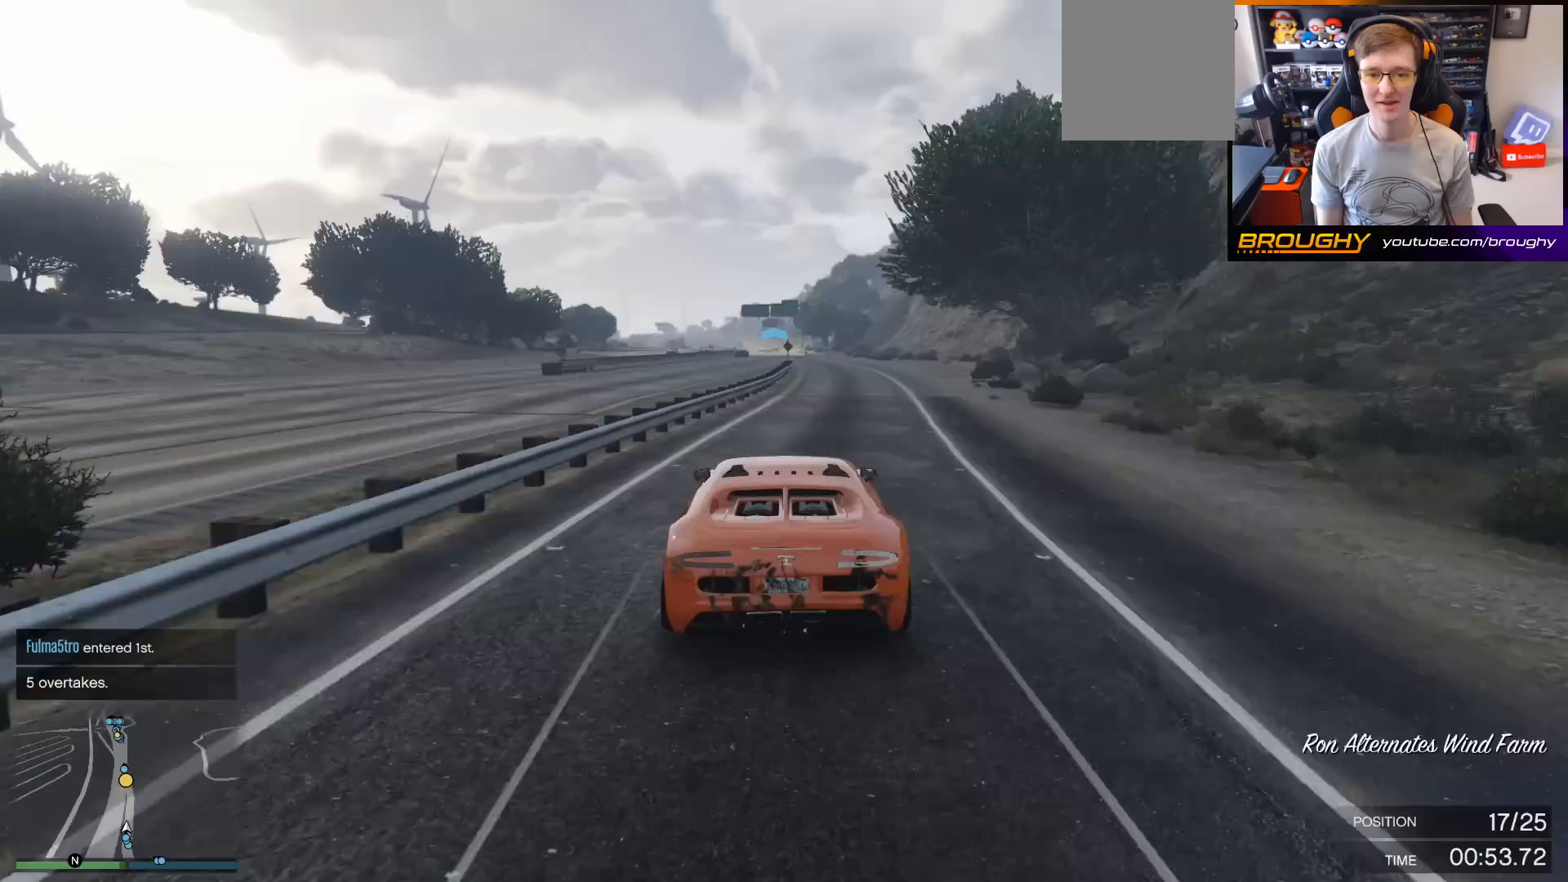
{"buttons": ["R2"], "left_stick": "center", "right_stick": "center", "events": [[67, "left_stick", "center"], [300, "left_stick", "right"], [433, "left_stick", "center"]]}
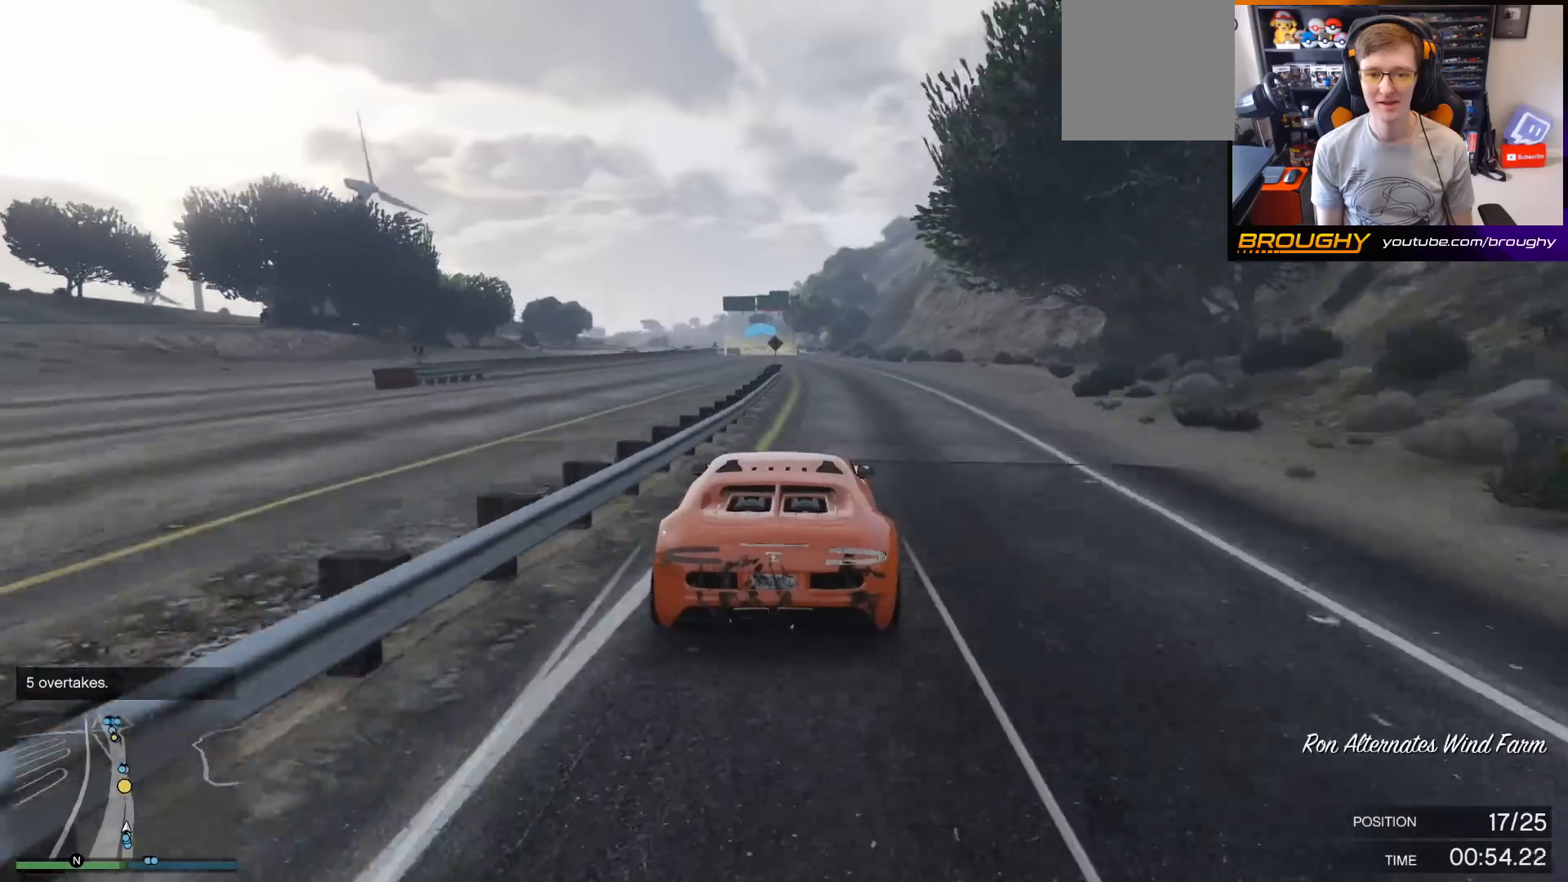
{"buttons": ["R2"], "left_stick": "left", "right_stick": "center", "events": [[433, "left_stick", "left"]]}
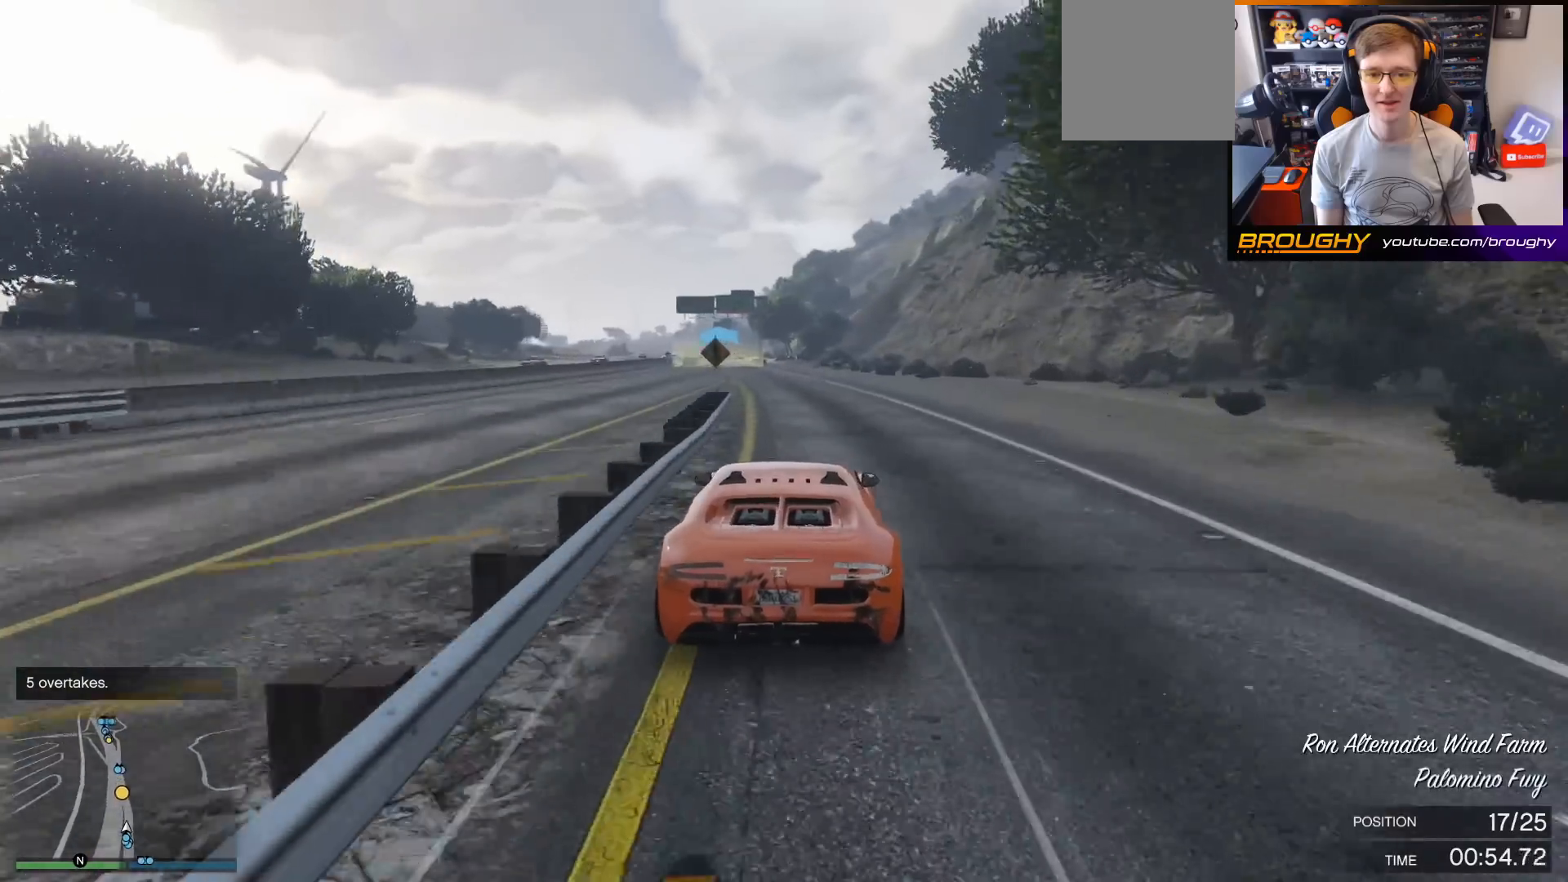
{"buttons": ["R2"], "left_stick": "left", "right_stick": "center", "events": [[333, "left_stick", "center"], [467, "left_stick", "left"]]}
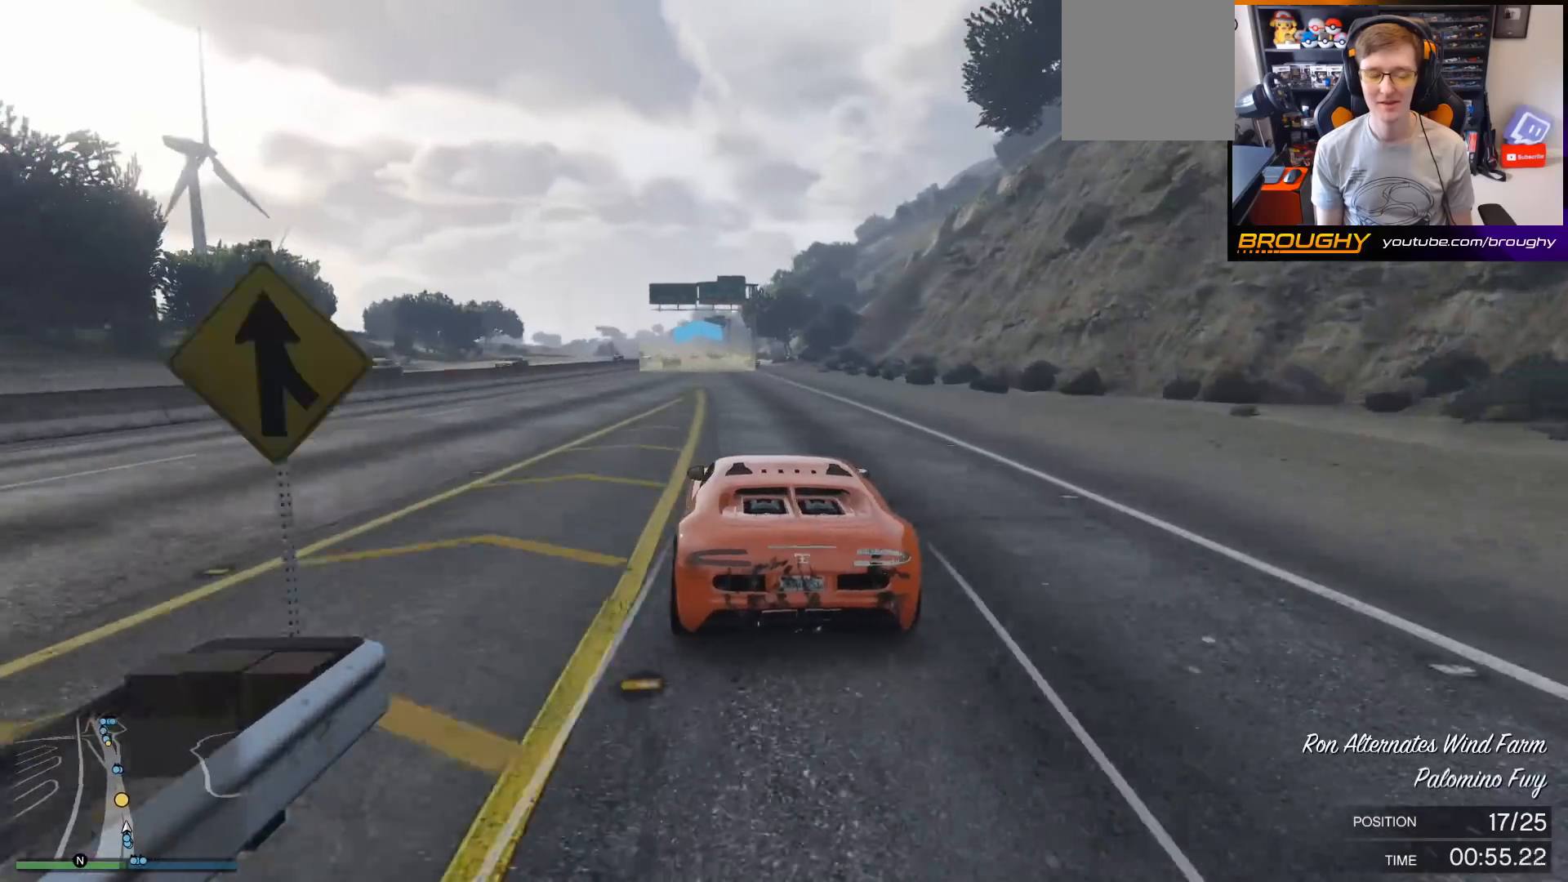
{"buttons": ["R2"], "left_stick": "center", "right_stick": "center", "events": [[133, "left_stick", "center"]]}
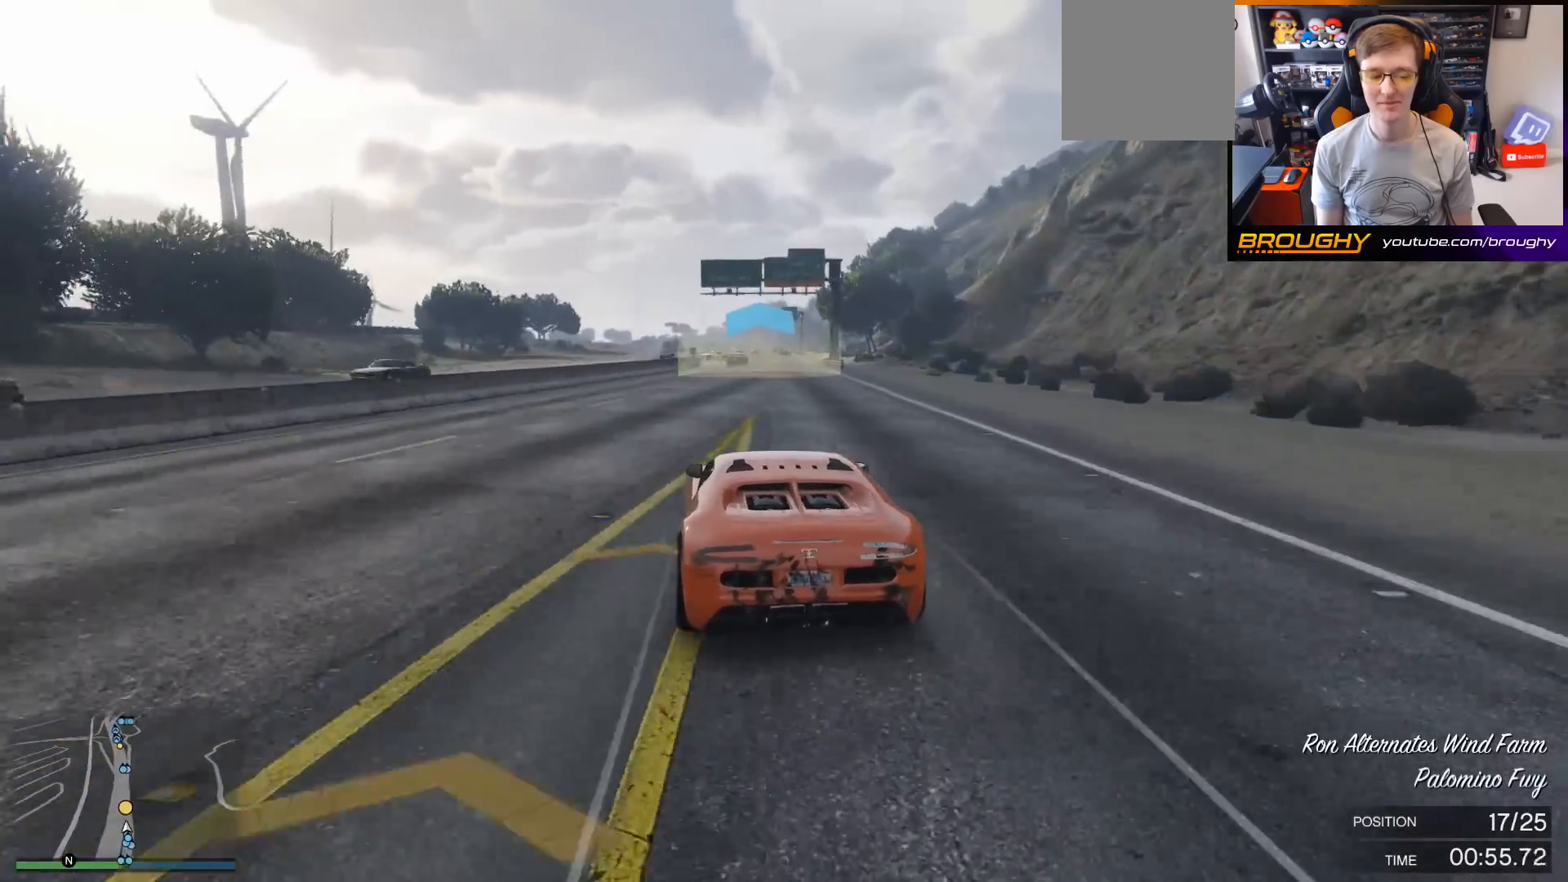
{"buttons": ["R2"], "left_stick": "center", "right_stick": "center", "events": []}
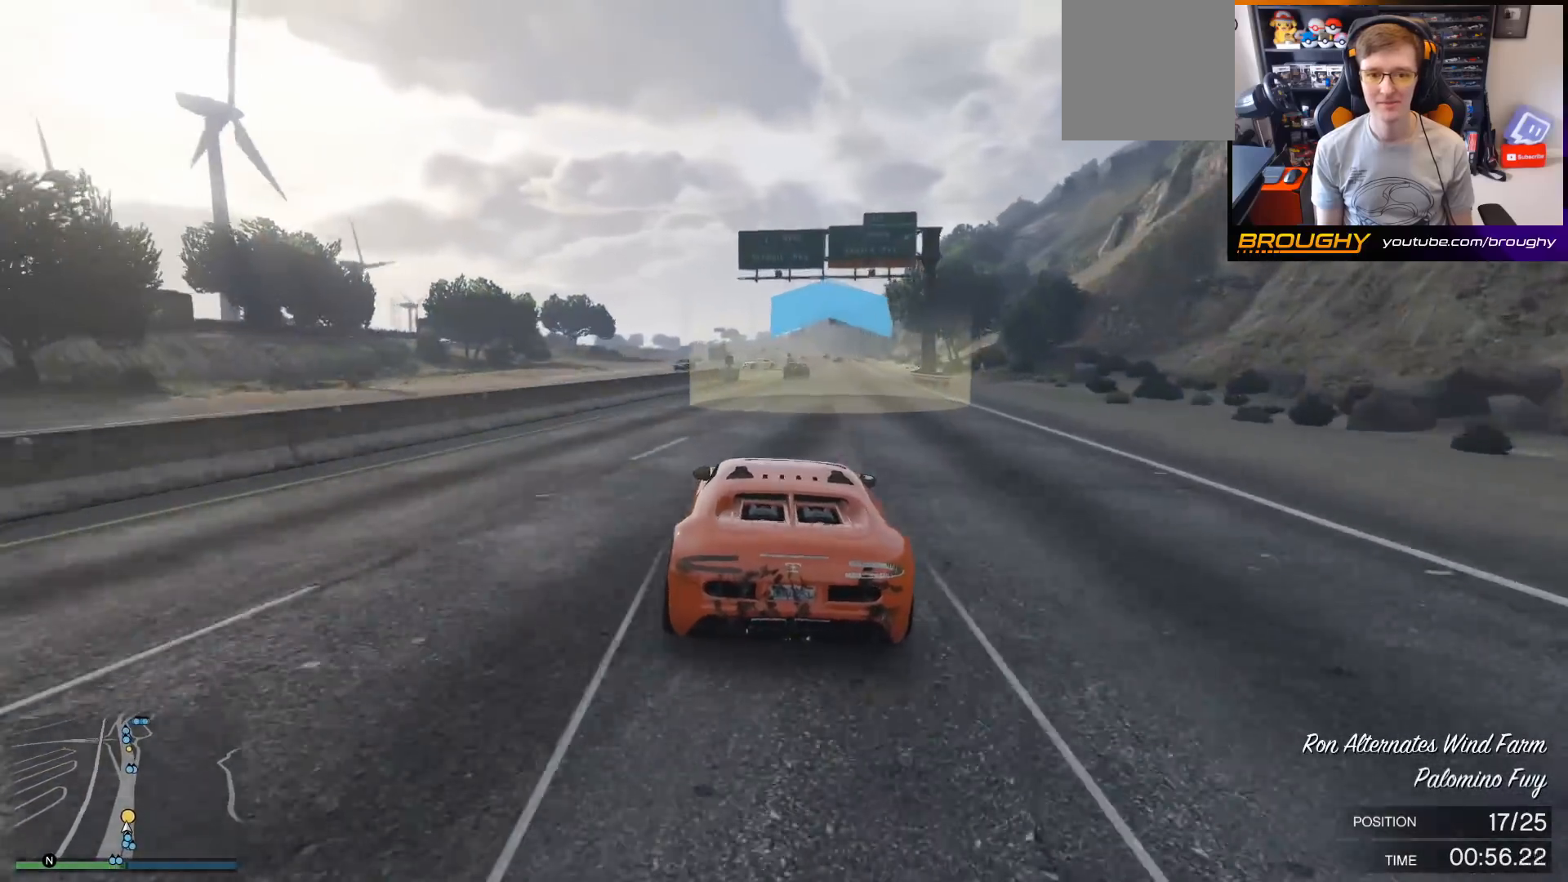
{"buttons": ["R2"], "left_stick": "center", "right_stick": "center", "events": [[100, "left_stick", "right"], [200, "left_stick", "center"]]}
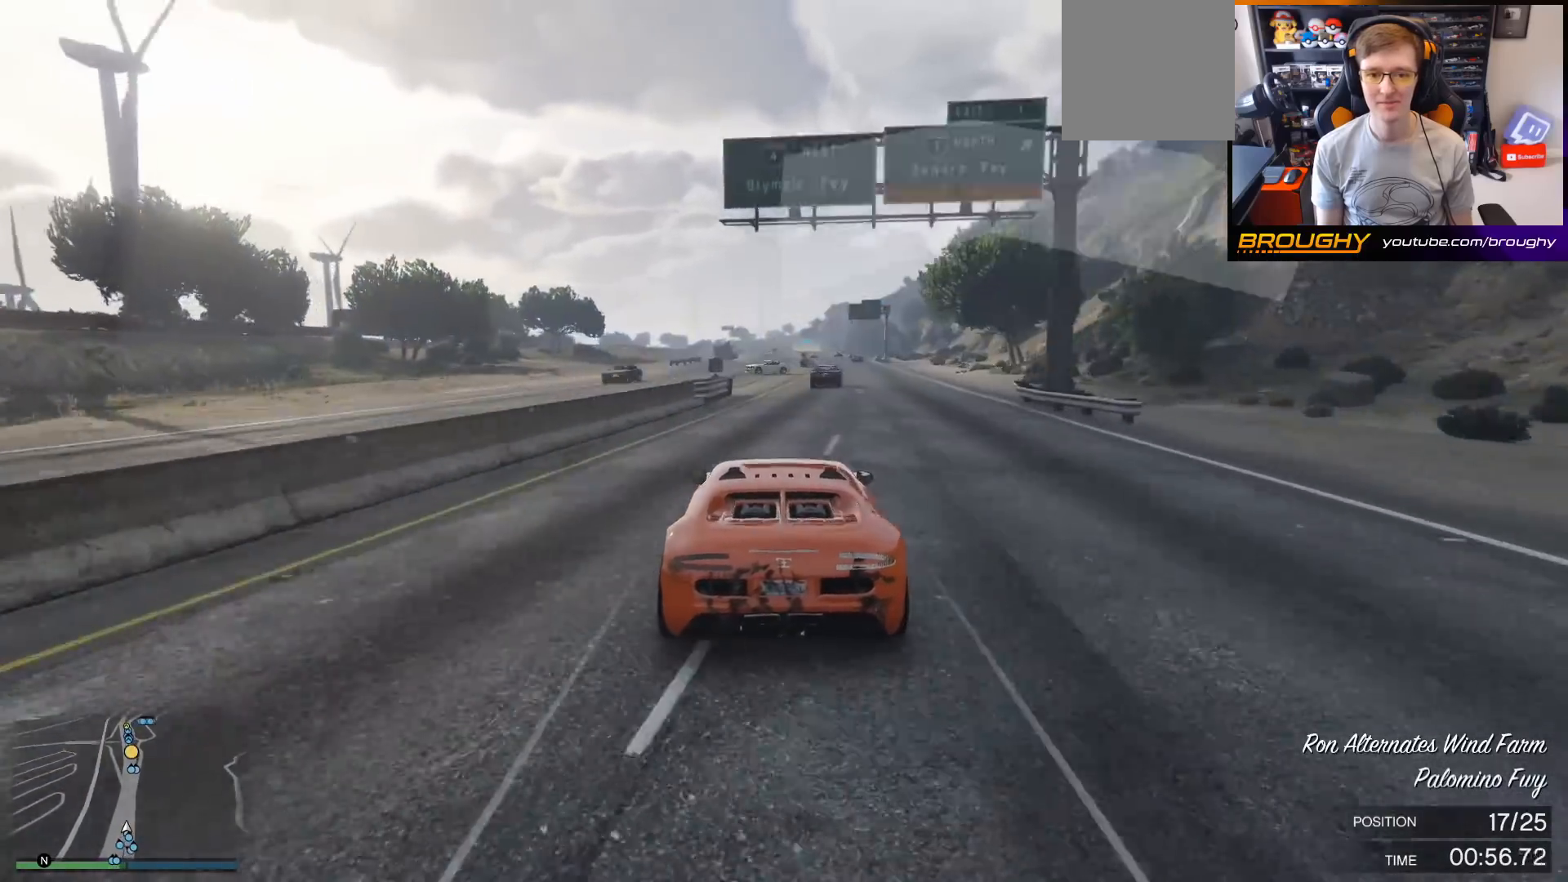
{"buttons": ["R2"], "left_stick": "center", "right_stick": "center", "events": [[167, "left_stick", "right"], [333, "left_stick", "center"]]}
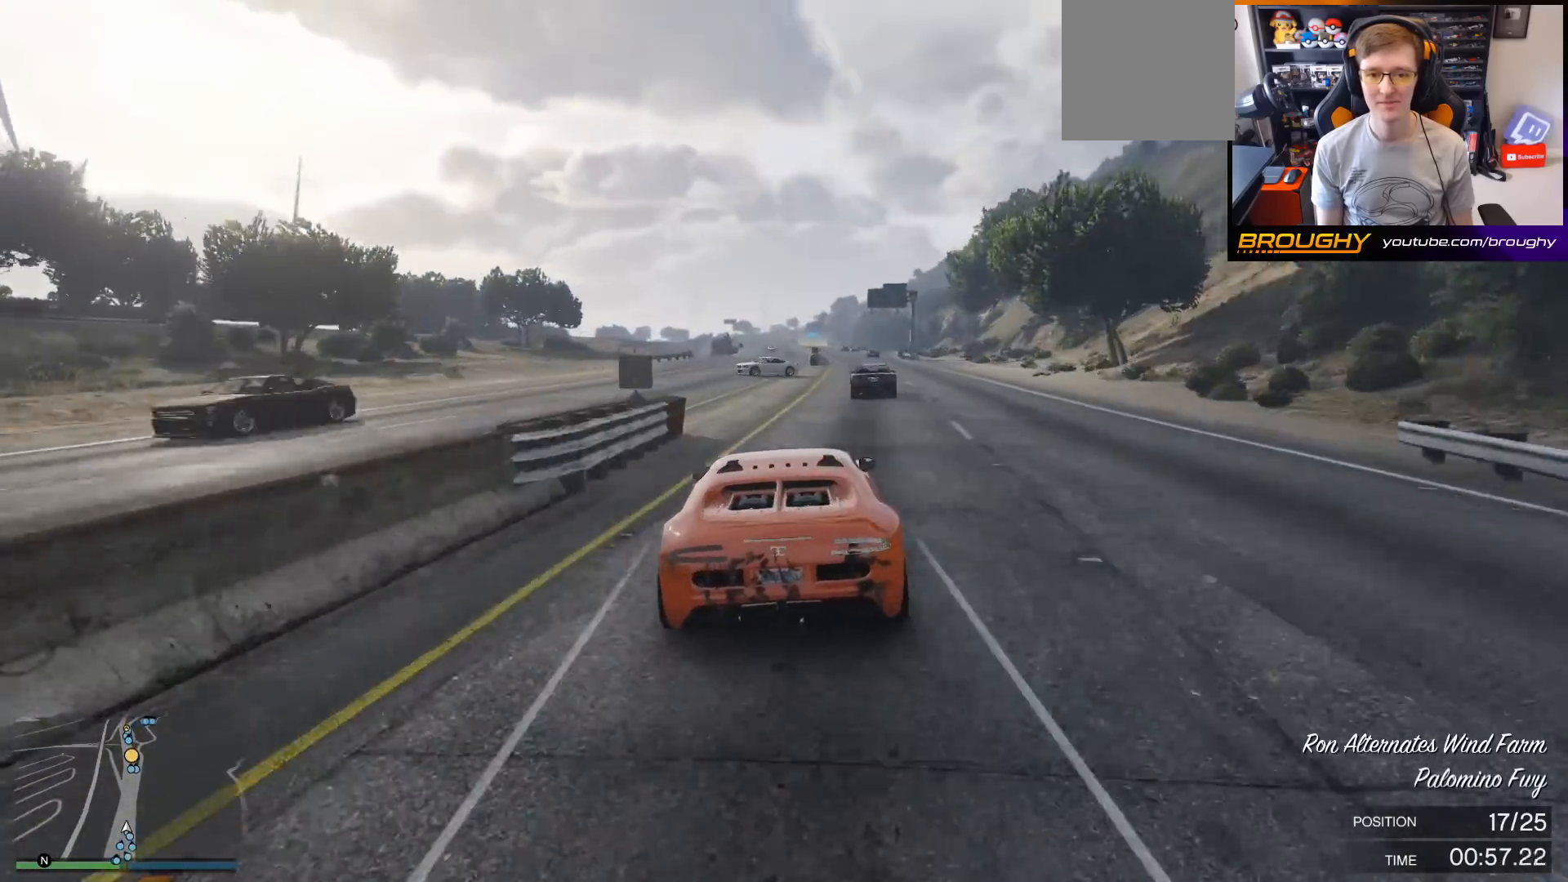
{"buttons": ["R2"], "left_stick": "center", "right_stick": "center", "events": [[133, "left_stick", "right"], [300, "left_stick", "center"]]}
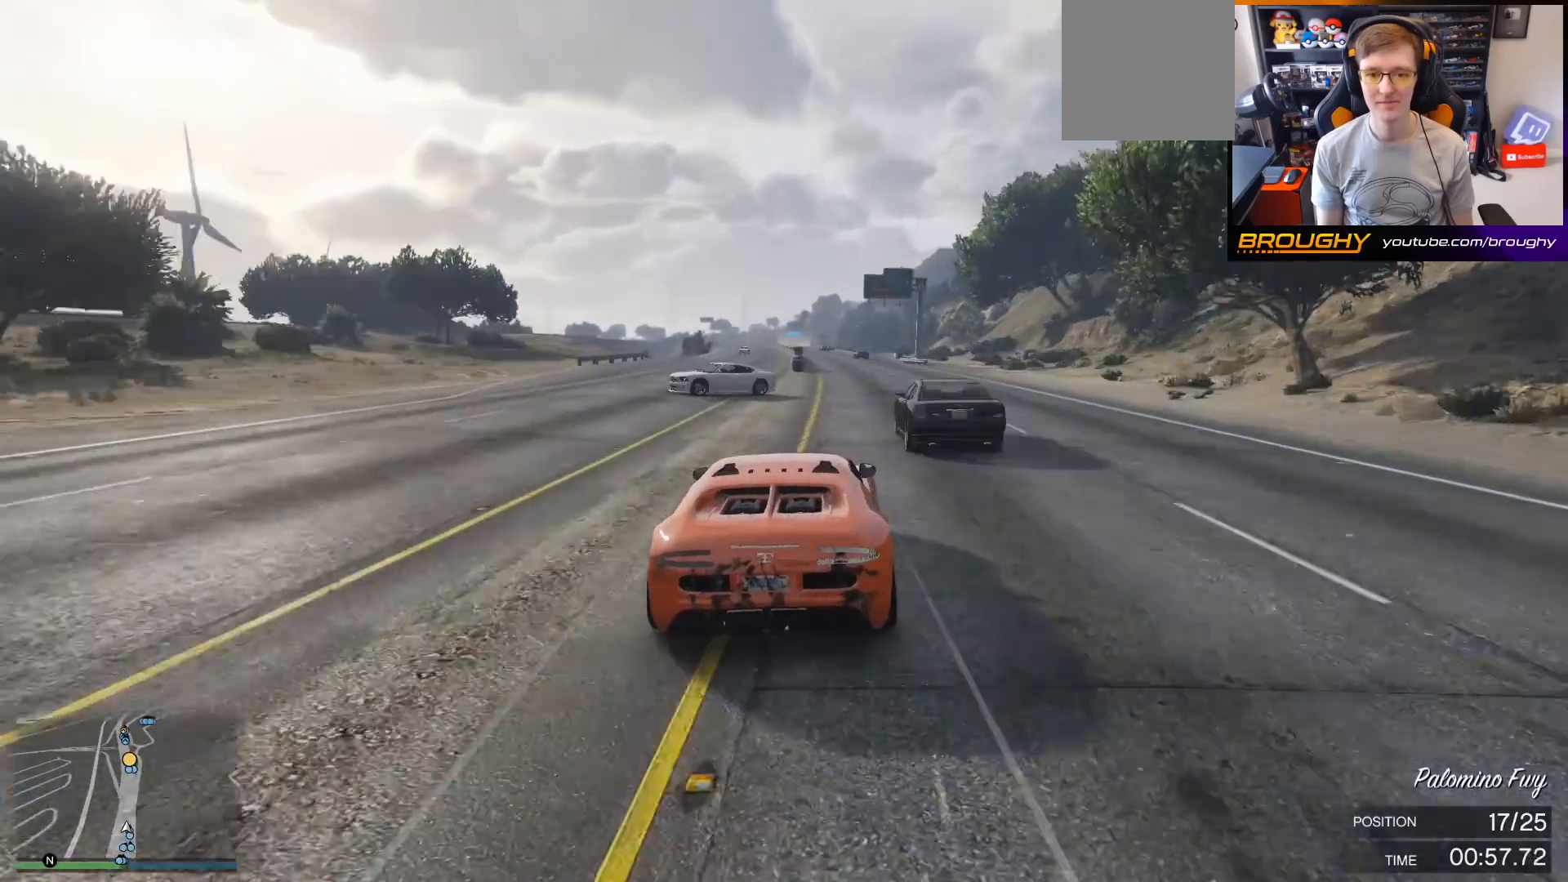
{"buttons": ["R2"], "left_stick": "left", "right_stick": "center", "events": [[133, "left_stick", "right"], [233, "left_stick", "center"], [400, "left_stick", "left"]]}
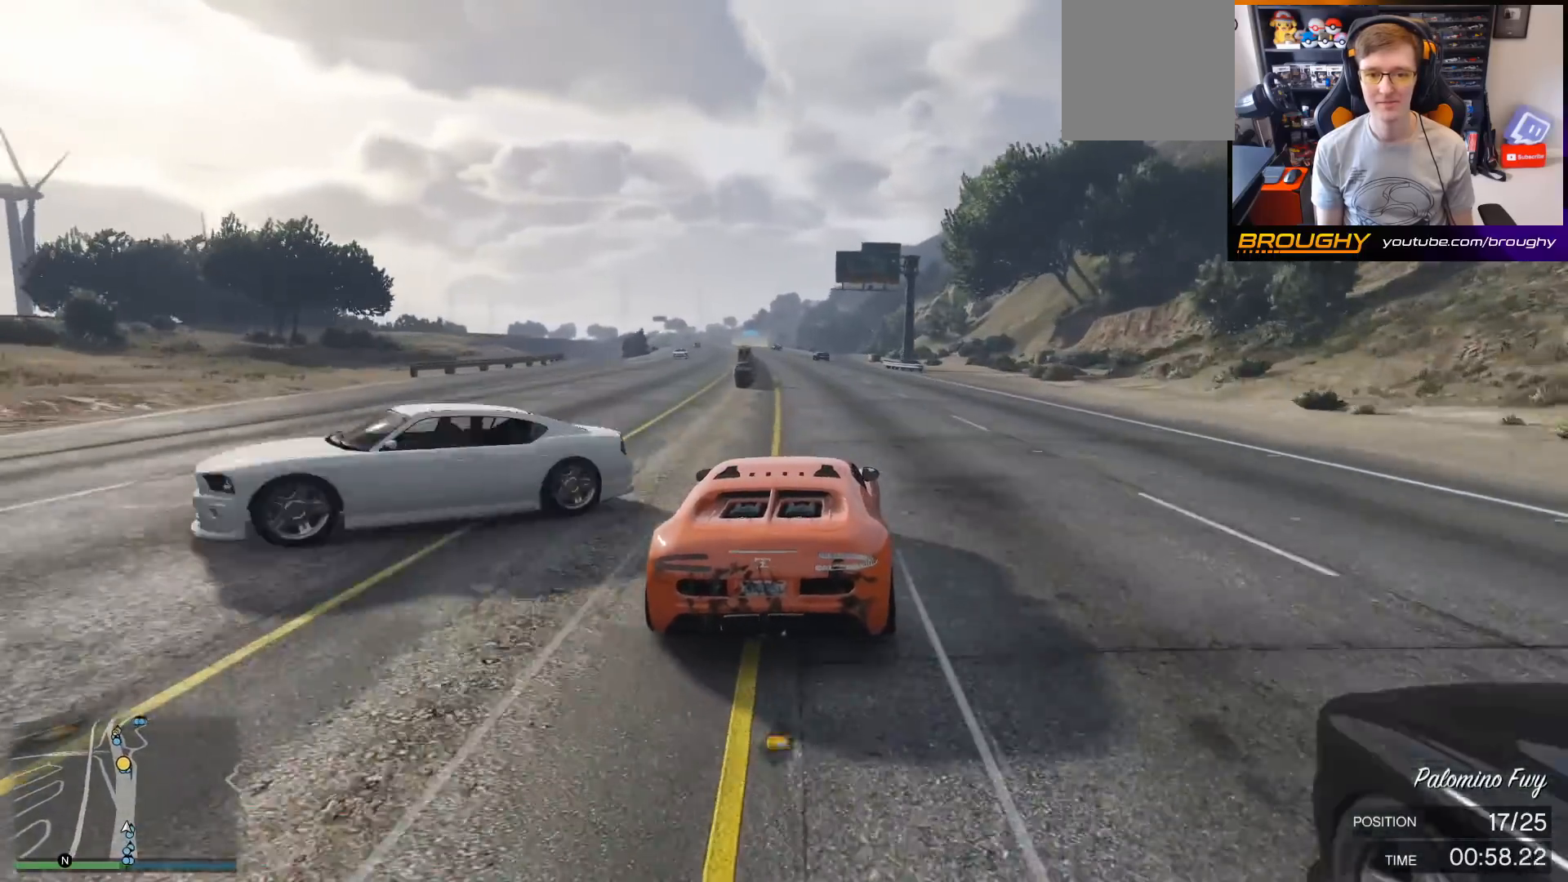
{"buttons": ["R2"], "left_stick": "left", "right_stick": "center", "events": [[67, "left_stick", "center"], [200, "left_stick", "left"], [367, "left_stick", "center"], [433, "left_stick", "left"]]}
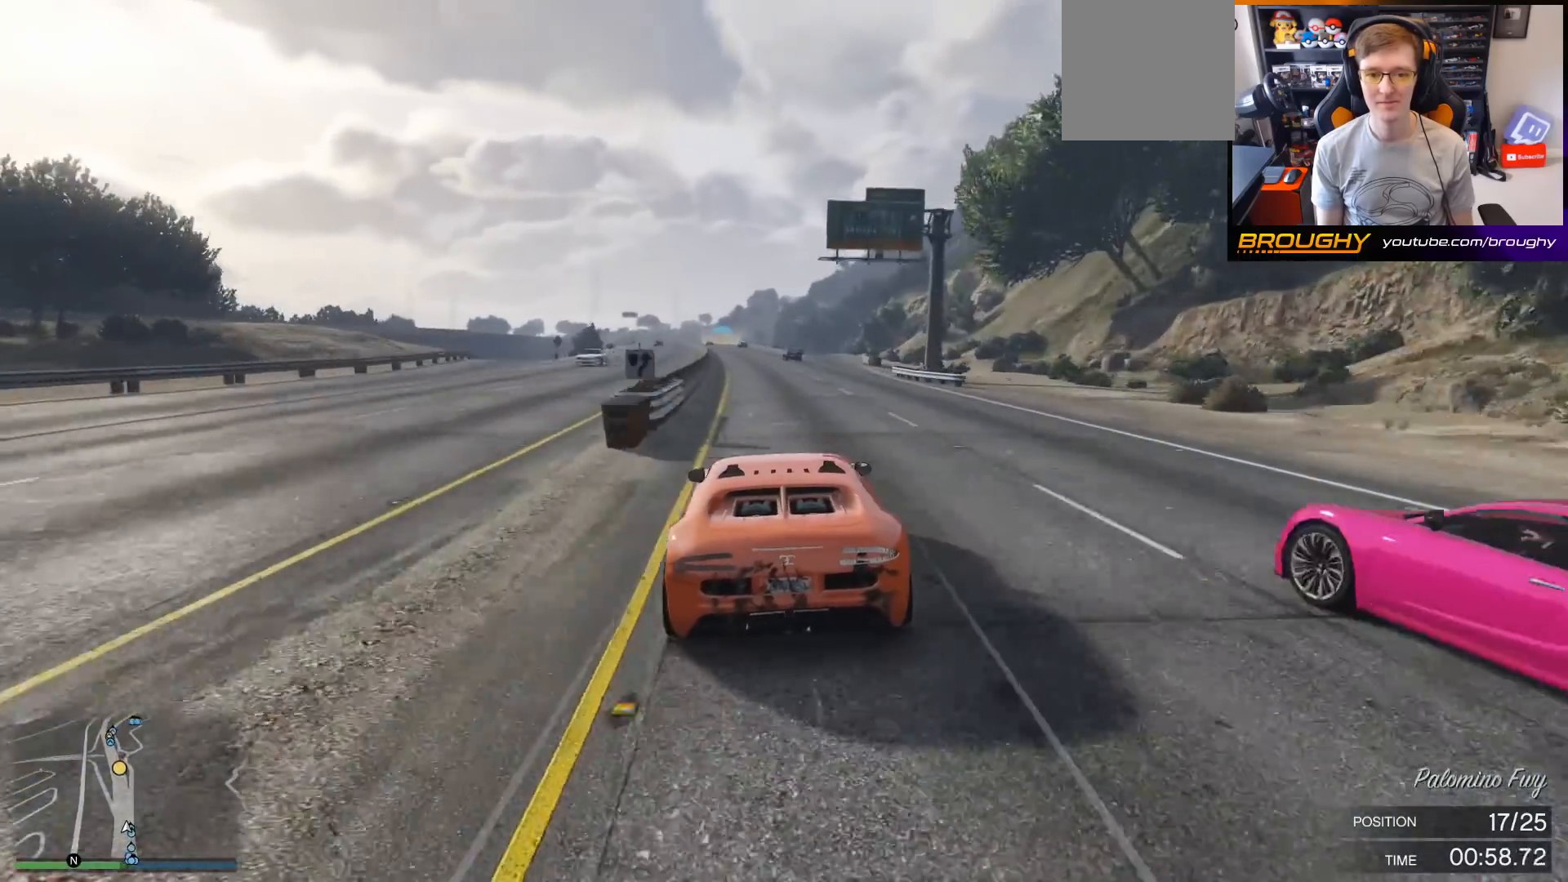
{"buttons": ["R2"], "left_stick": "right", "right_stick": "center", "events": [[100, "left_stick", "center"], [433, "left_stick", "right"]]}
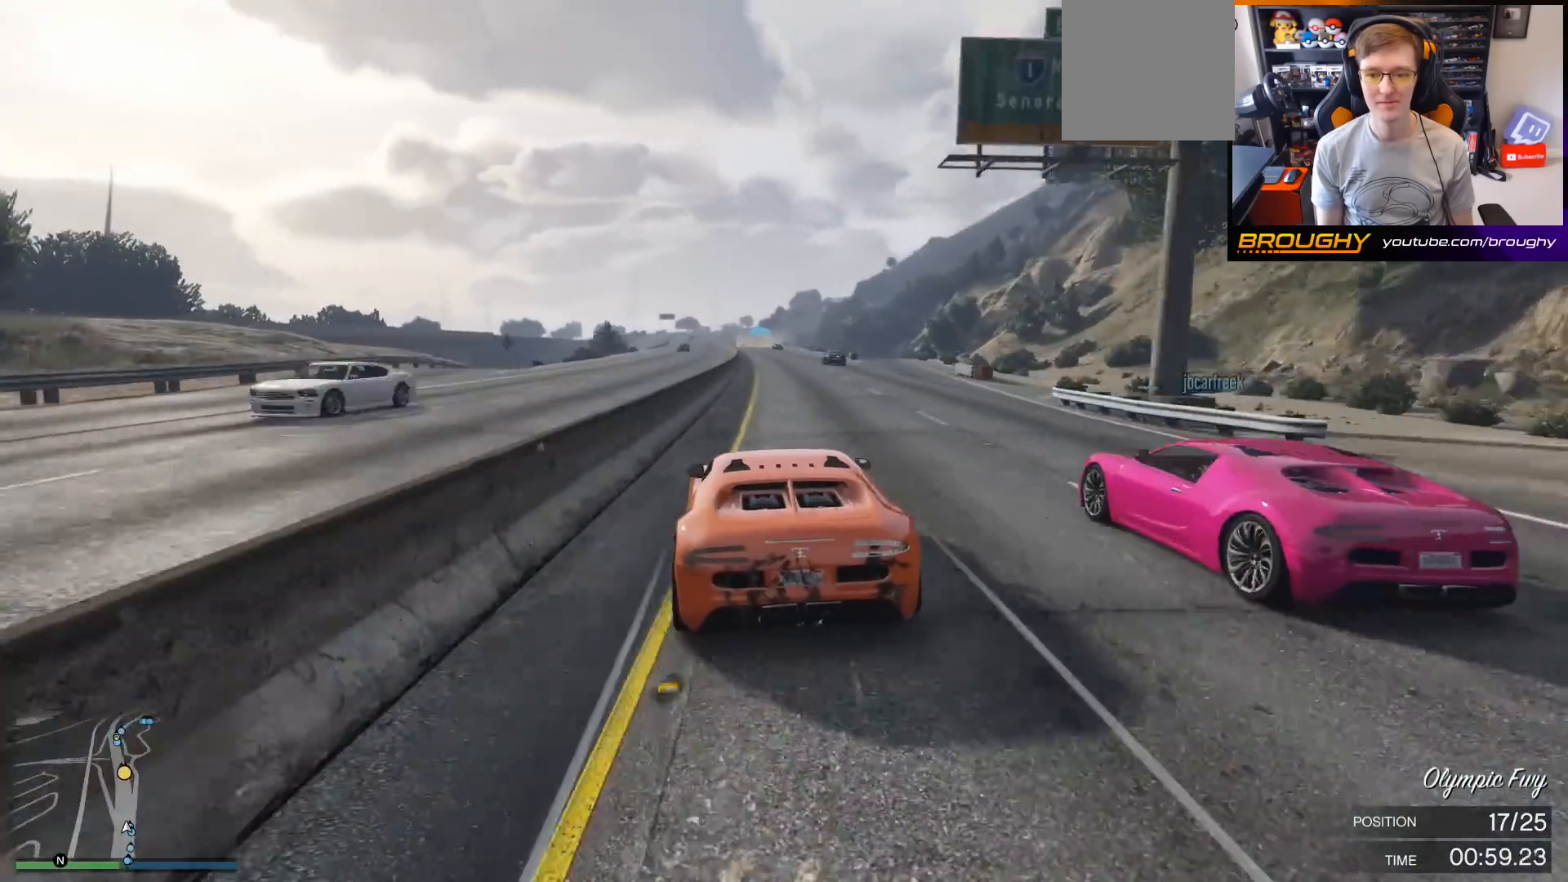
{"buttons": ["R2"], "left_stick": "center", "right_stick": "center", "events": [[133, "left_stick", "center"]]}
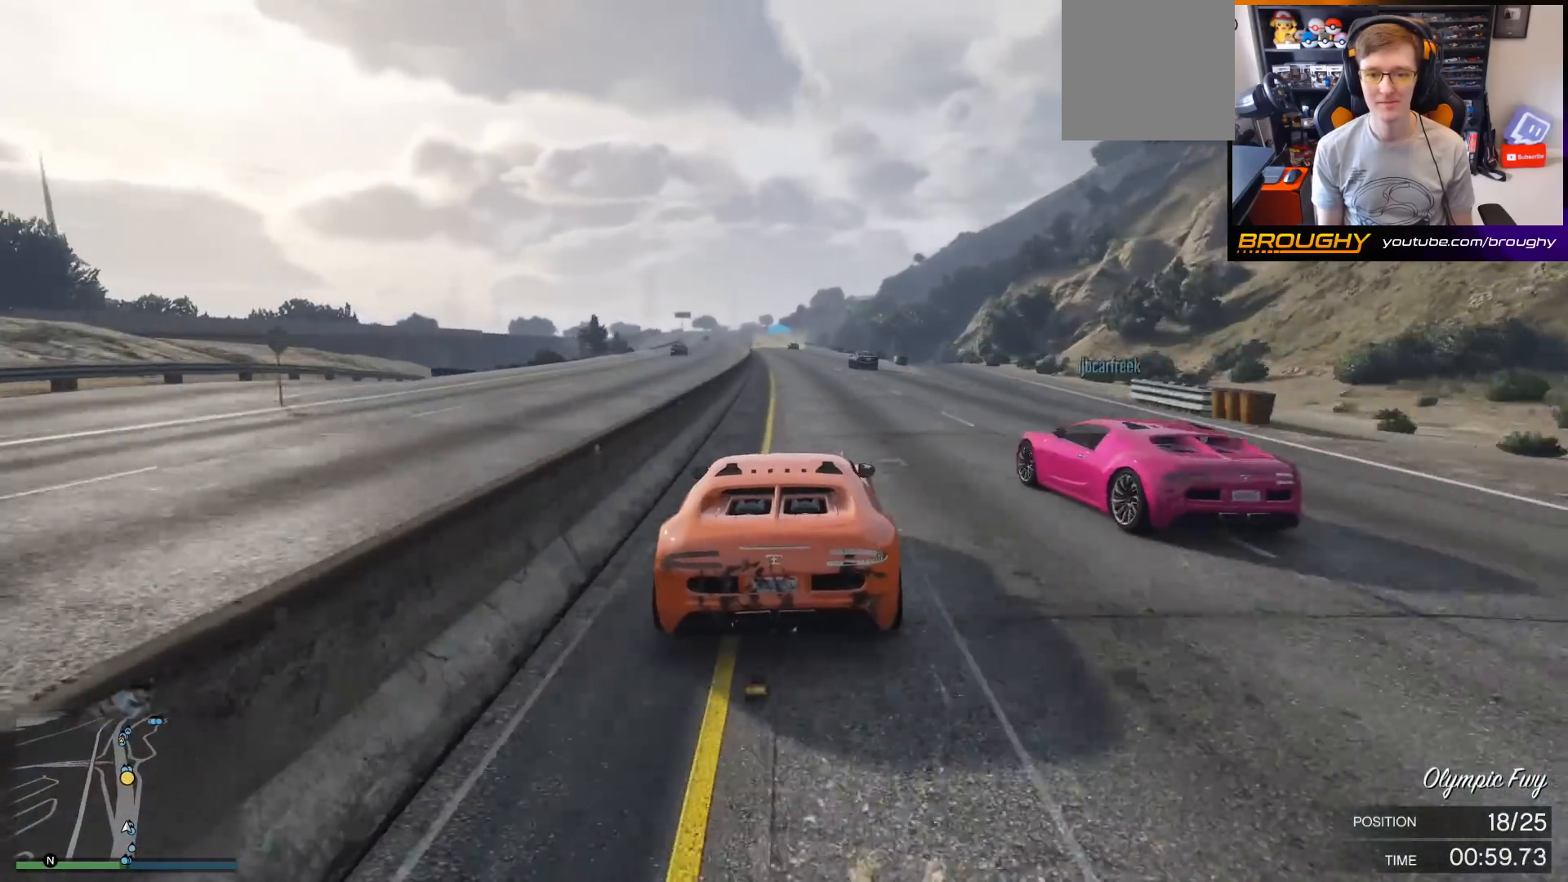
{"buttons": ["R2"], "left_stick": "left", "right_stick": "center", "events": [[267, "left_stick", "left"], [367, "left_stick", "center"], [500, "left_stick", "left"]]}